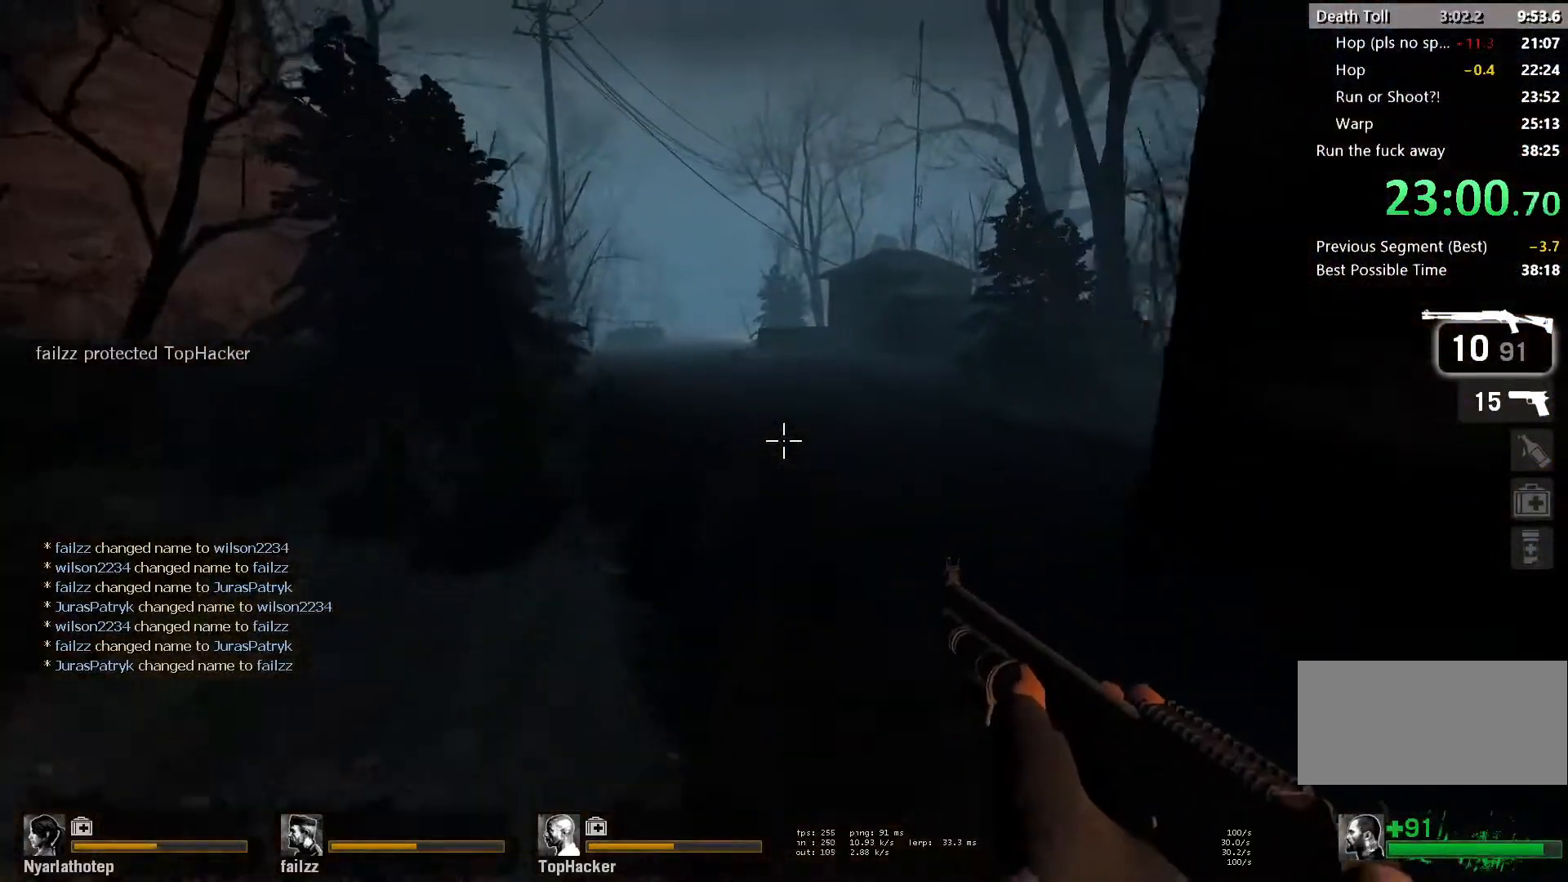
Gameplay with keyboard and mouse; each line is a JSON object with the keys and mouse buttons held at the frame after it. "events" lists presses ("down") and releases ("up") of "a", "ctrl", "d", "e", "f", "q", "r", "s", "shift", "space", "tab", "w", "mouse_left", "mouse_wheel" and "mouse_right" between this image and that frame as [ms after this image, input, new state], when the widget could be followed in between. "mouse_left", "mouse_wheel", "mouse_right" = the "left", "wheel", "right" buttons of the "mouse" list. No other keys are recorded. "wheel" means that the mouse wheel is clicked or scrolled. Mouse movement is not recorded.
{"keys": ["w"], "mouse": [], "events": [[167, "space", "down"], [267, "space", "up"]]}
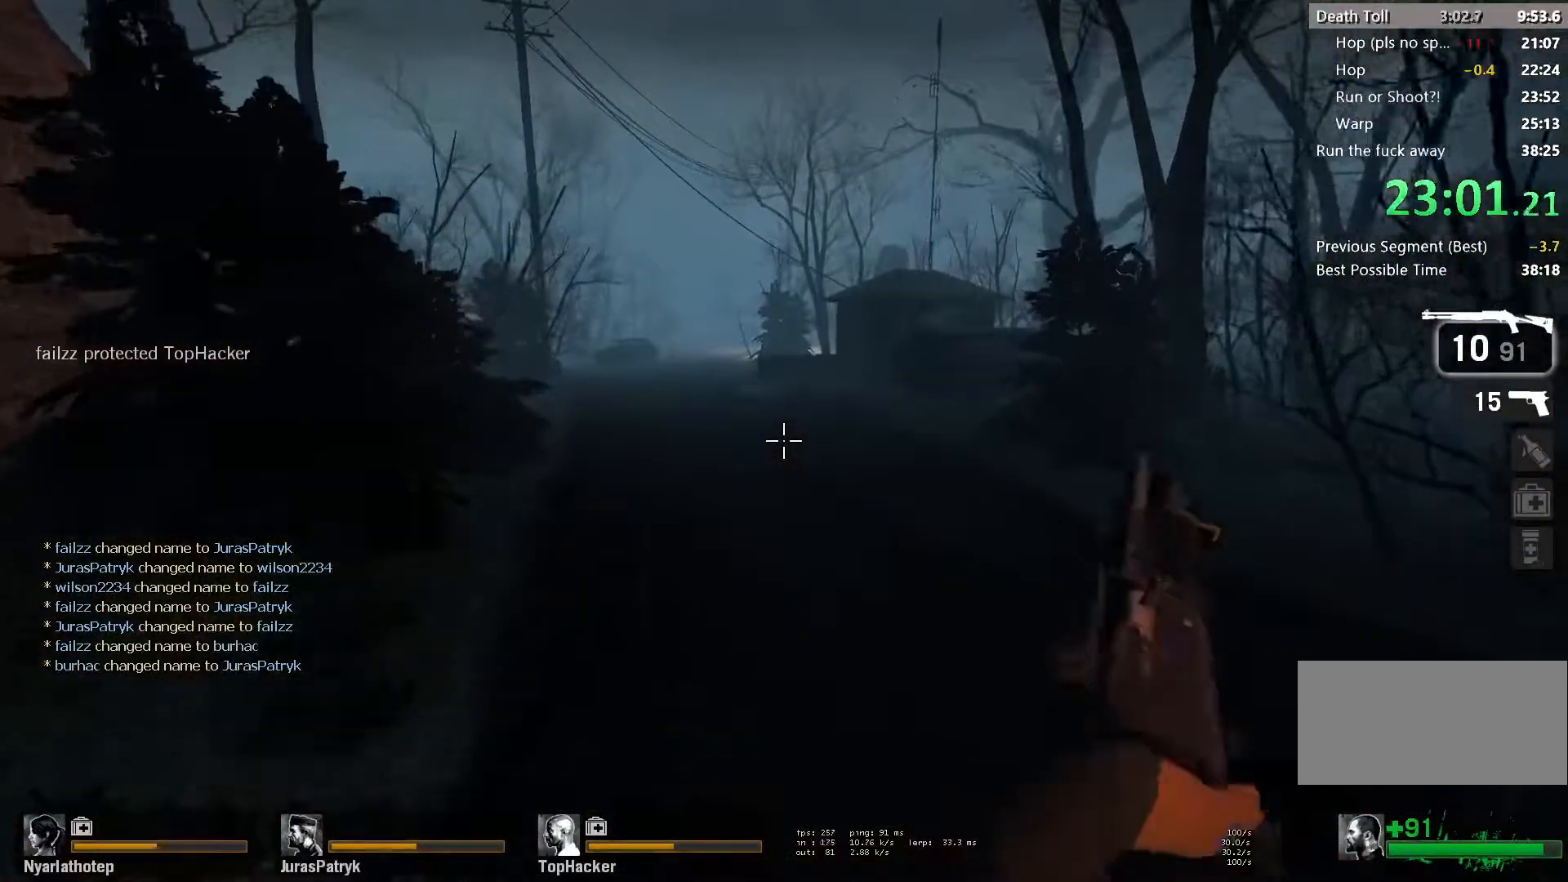
{"keys": ["w"], "mouse": [], "events": [[383, "a", "down"], [483, "a", "up"]]}
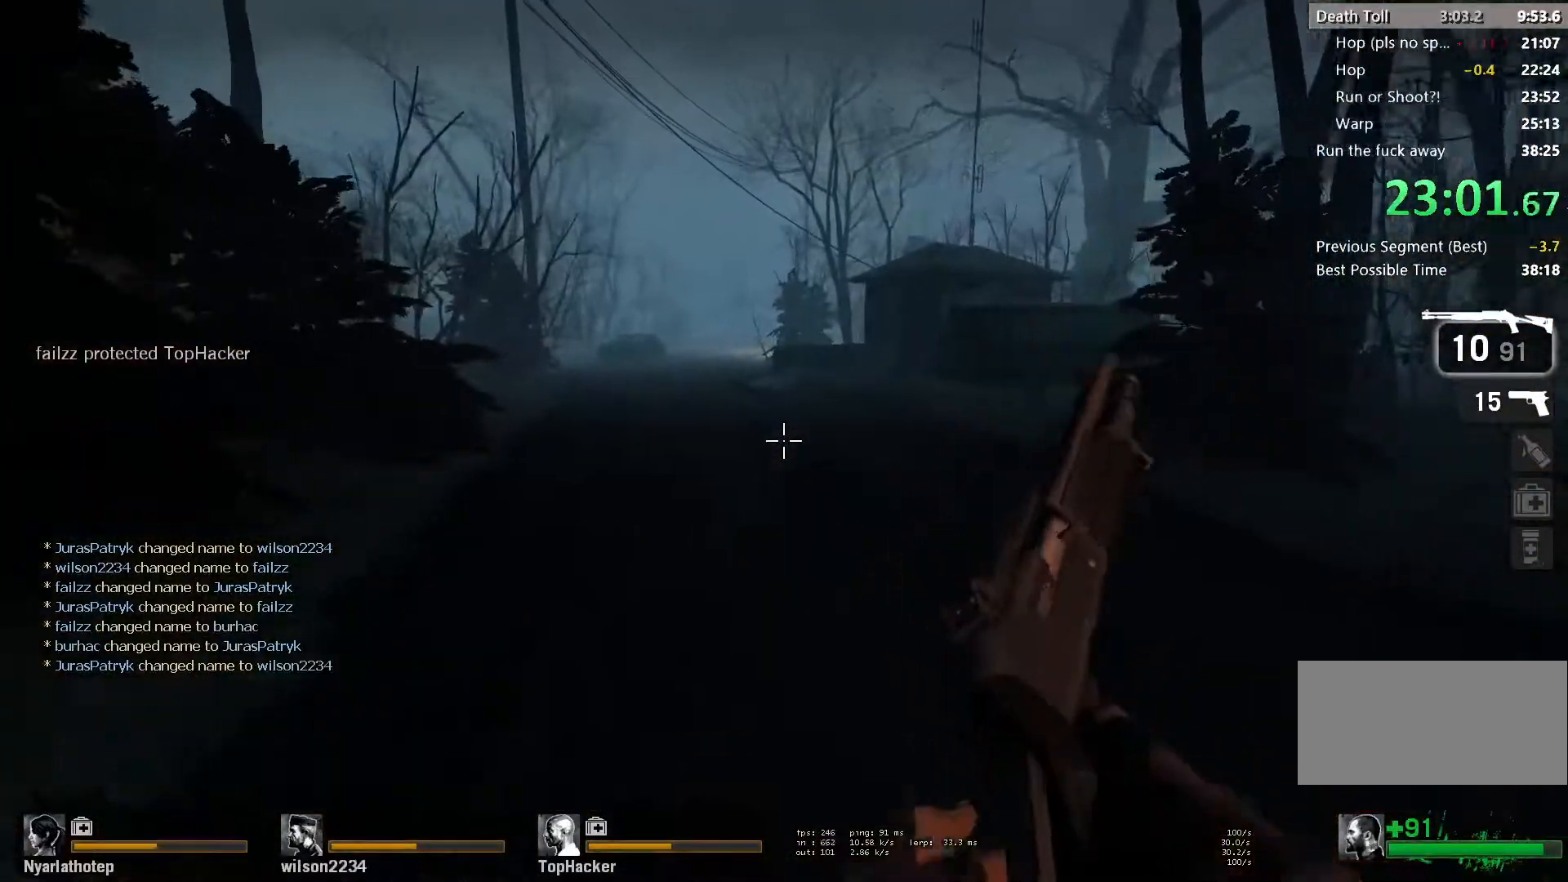
{"keys": ["w"], "mouse": [], "events": [[317, "space", "down"], [500, "space", "up"]]}
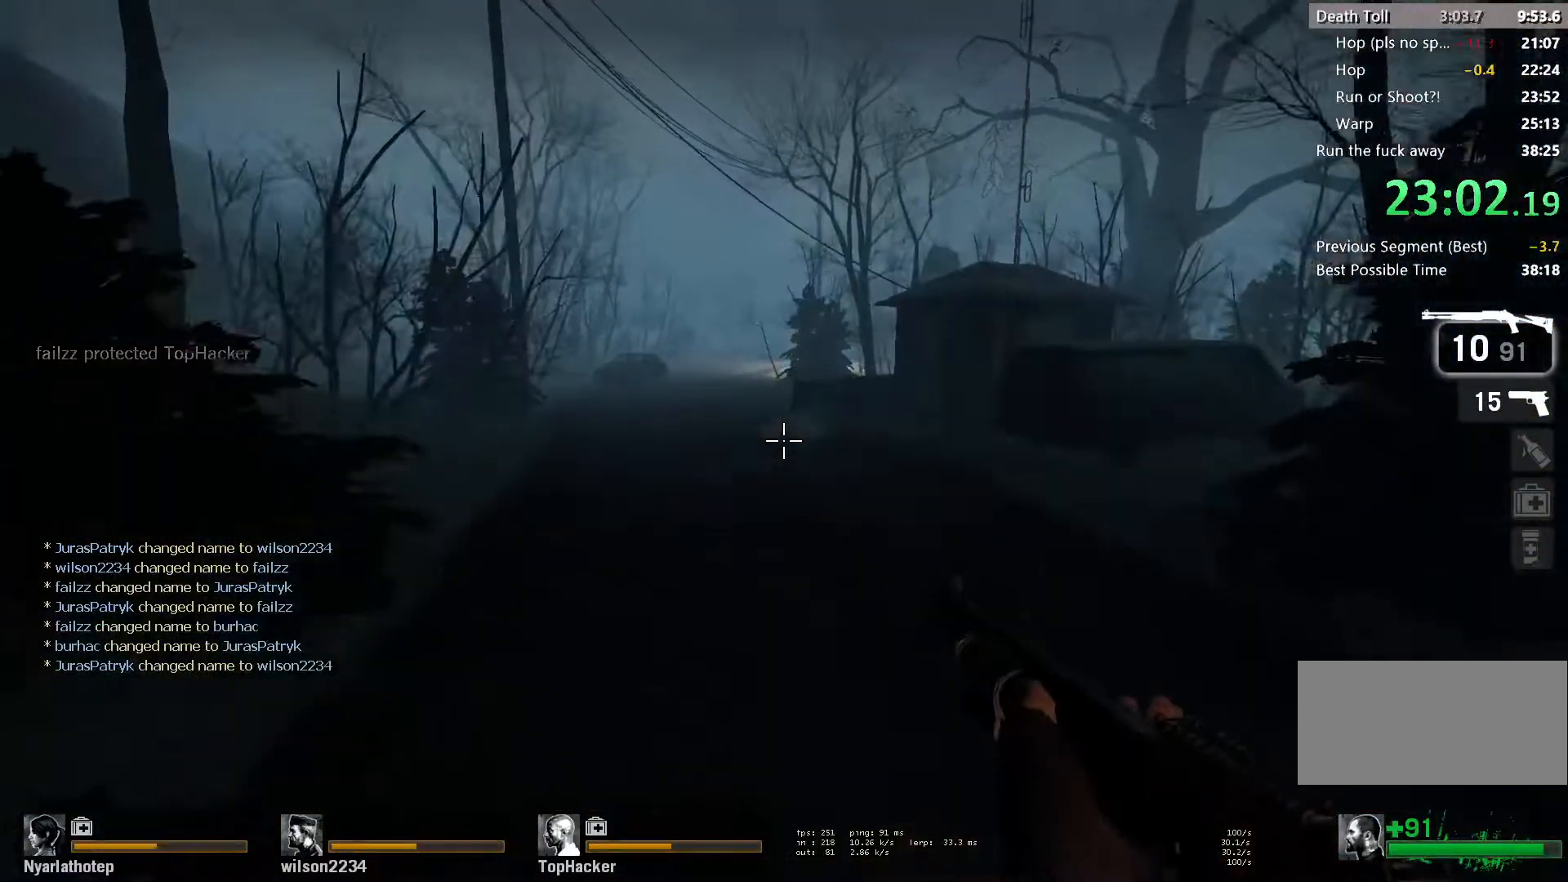
{"keys": ["w"], "mouse": [], "events": []}
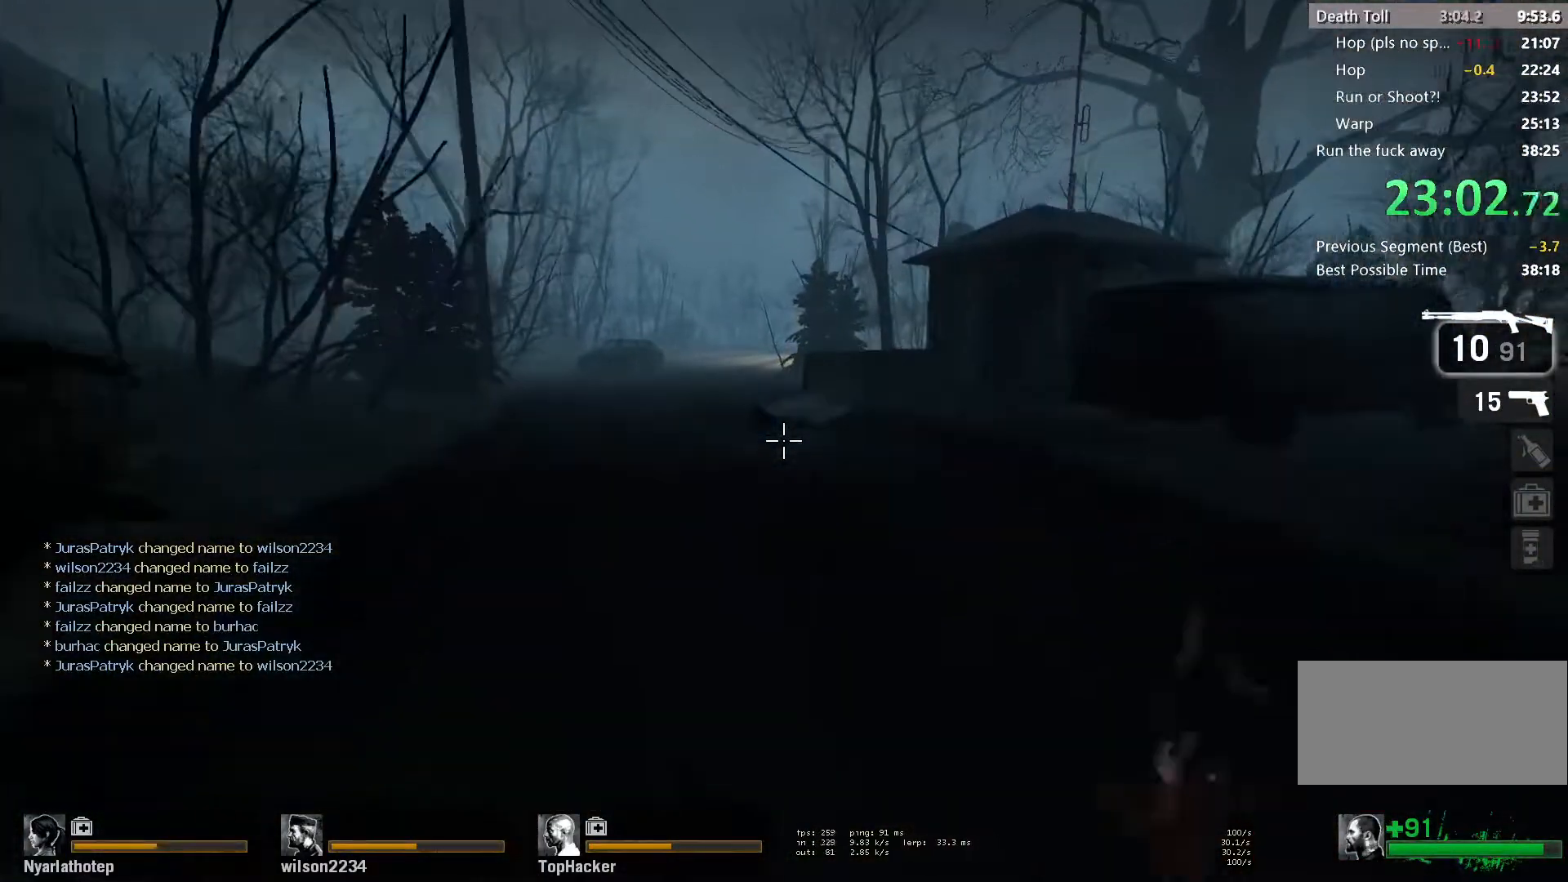
{"keys": ["f", "w"], "mouse": [], "events": [[433, "f", "down"]]}
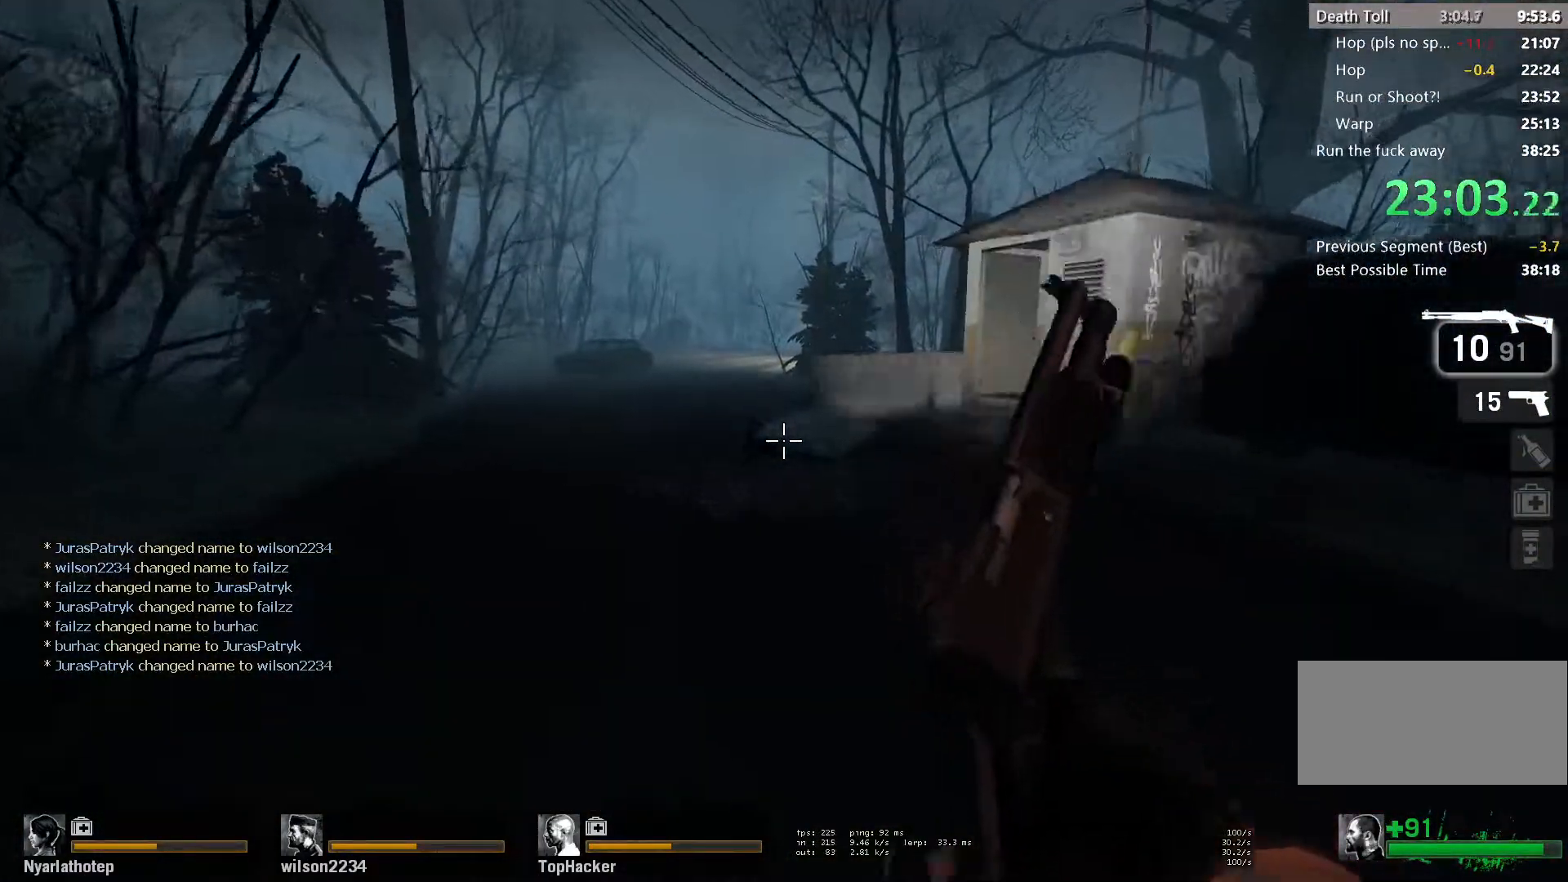
{"keys": ["w"], "mouse": [], "events": [[33, "f", "up"], [233, "f", "down"], [317, "f", "up"], [367, "a", "down"], [400, "a", "up"]]}
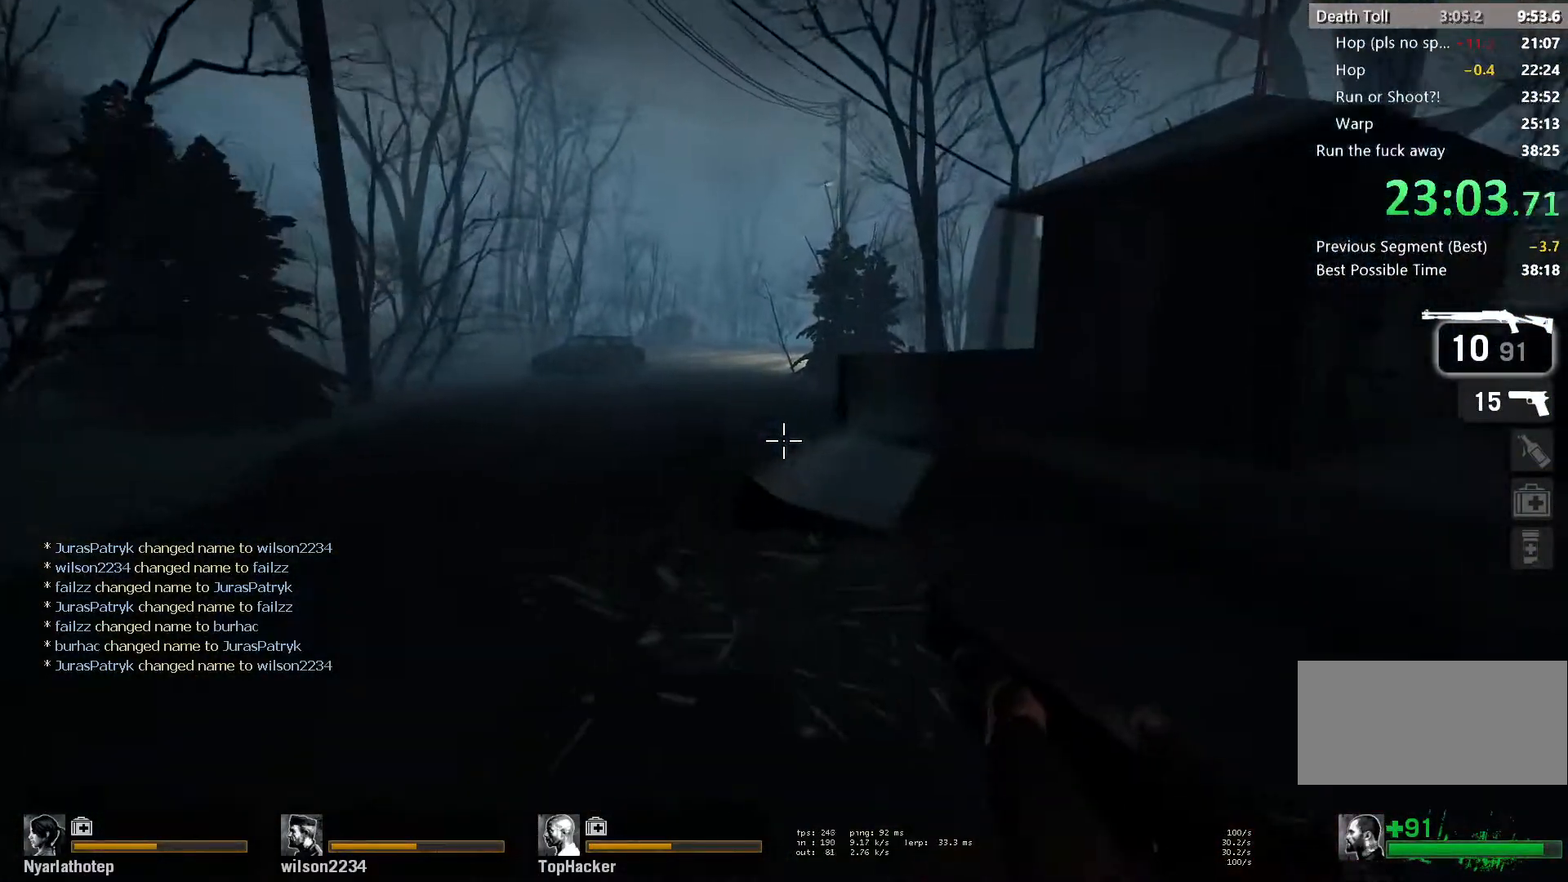
{"keys": ["w"], "mouse": [], "events": [[267, "space", "down"], [383, "space", "up"]]}
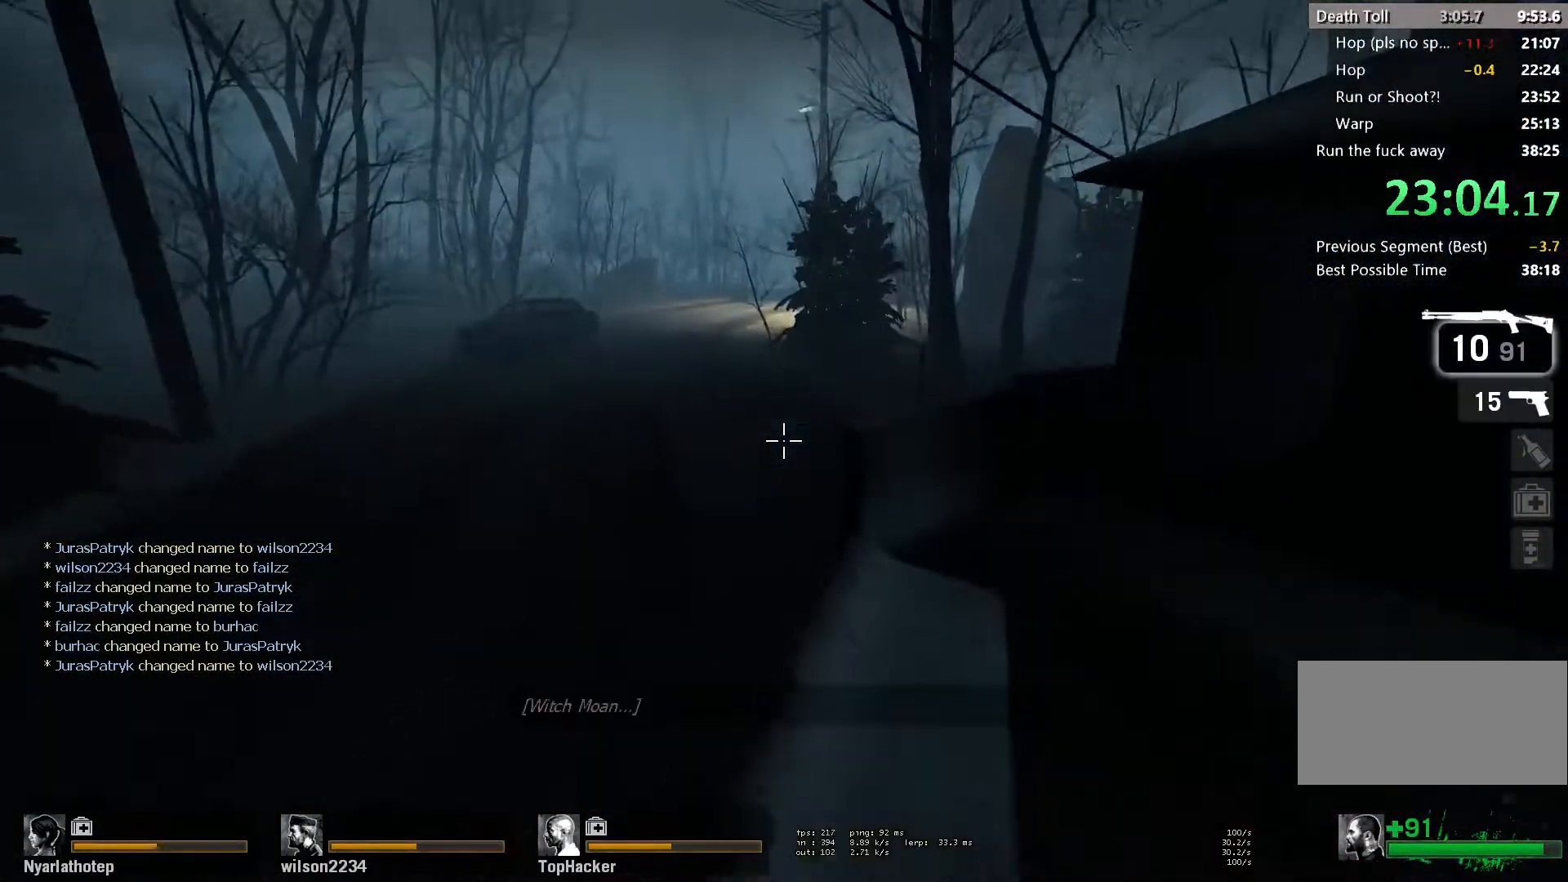
{"keys": ["space", "w"], "mouse": [], "events": [[417, "space", "down"]]}
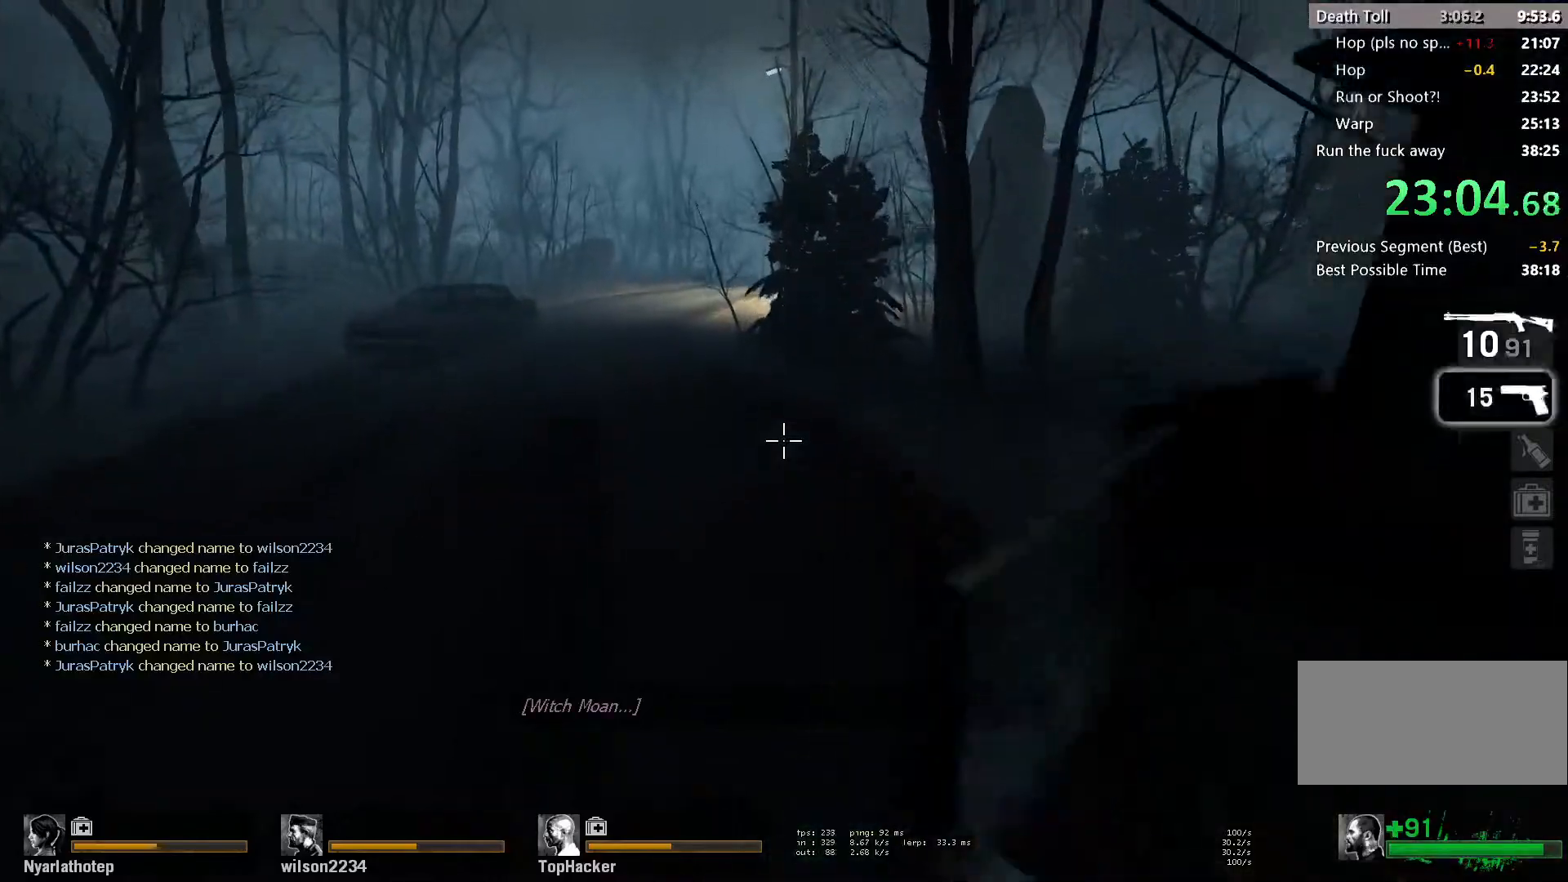
{"keys": ["w"], "mouse": [], "events": [[33, "space", "up"]]}
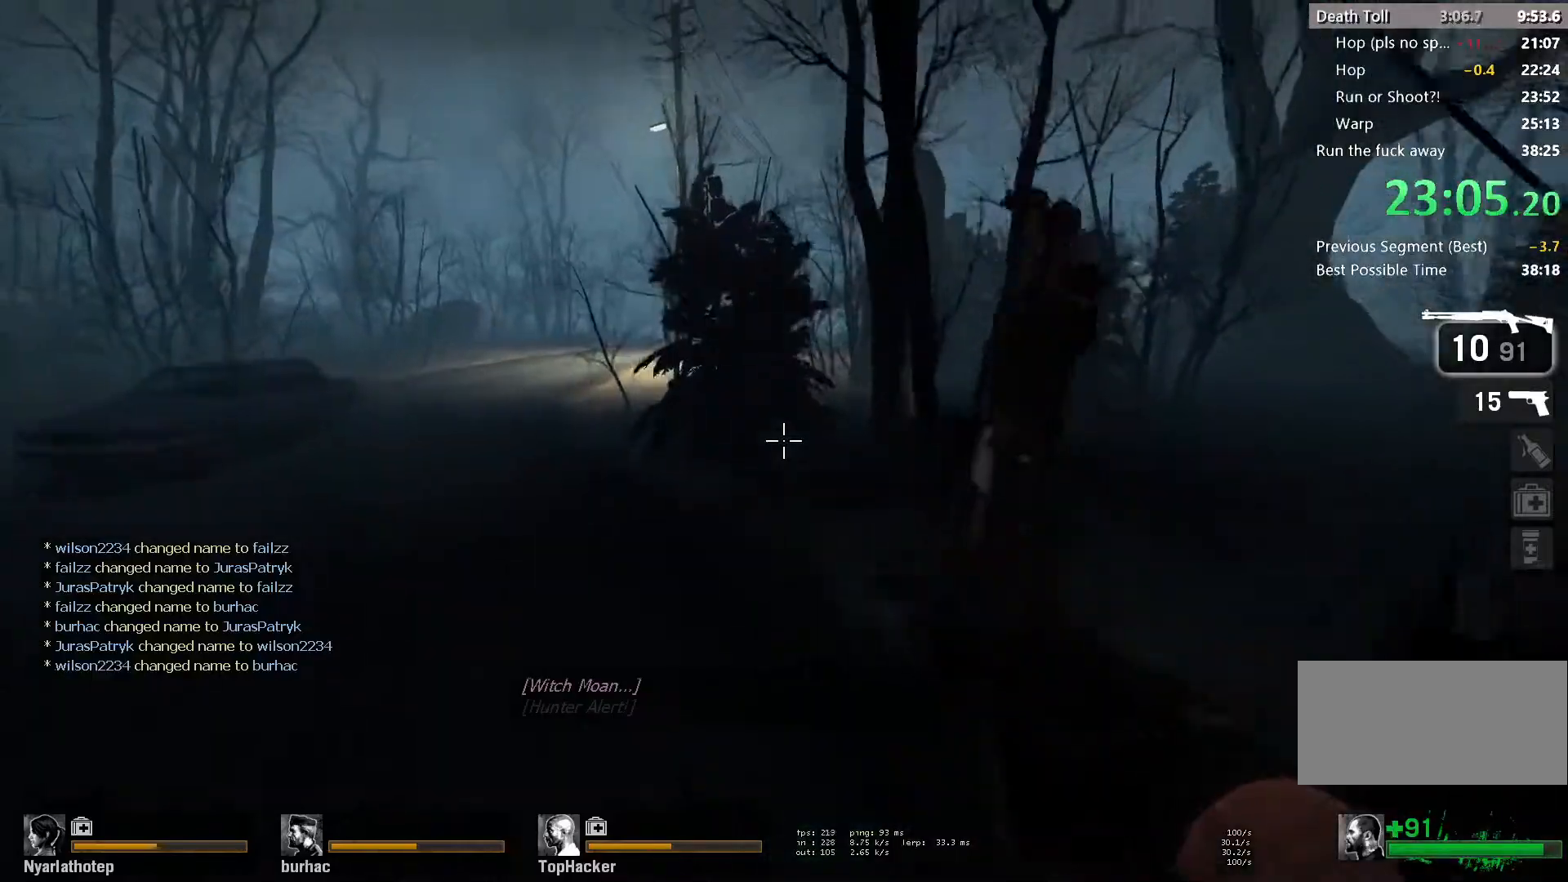
{"keys": ["w"], "mouse": [], "events": [[117, "f", "down"], [167, "f", "up"], [233, "f", "down"], [350, "f", "up"]]}
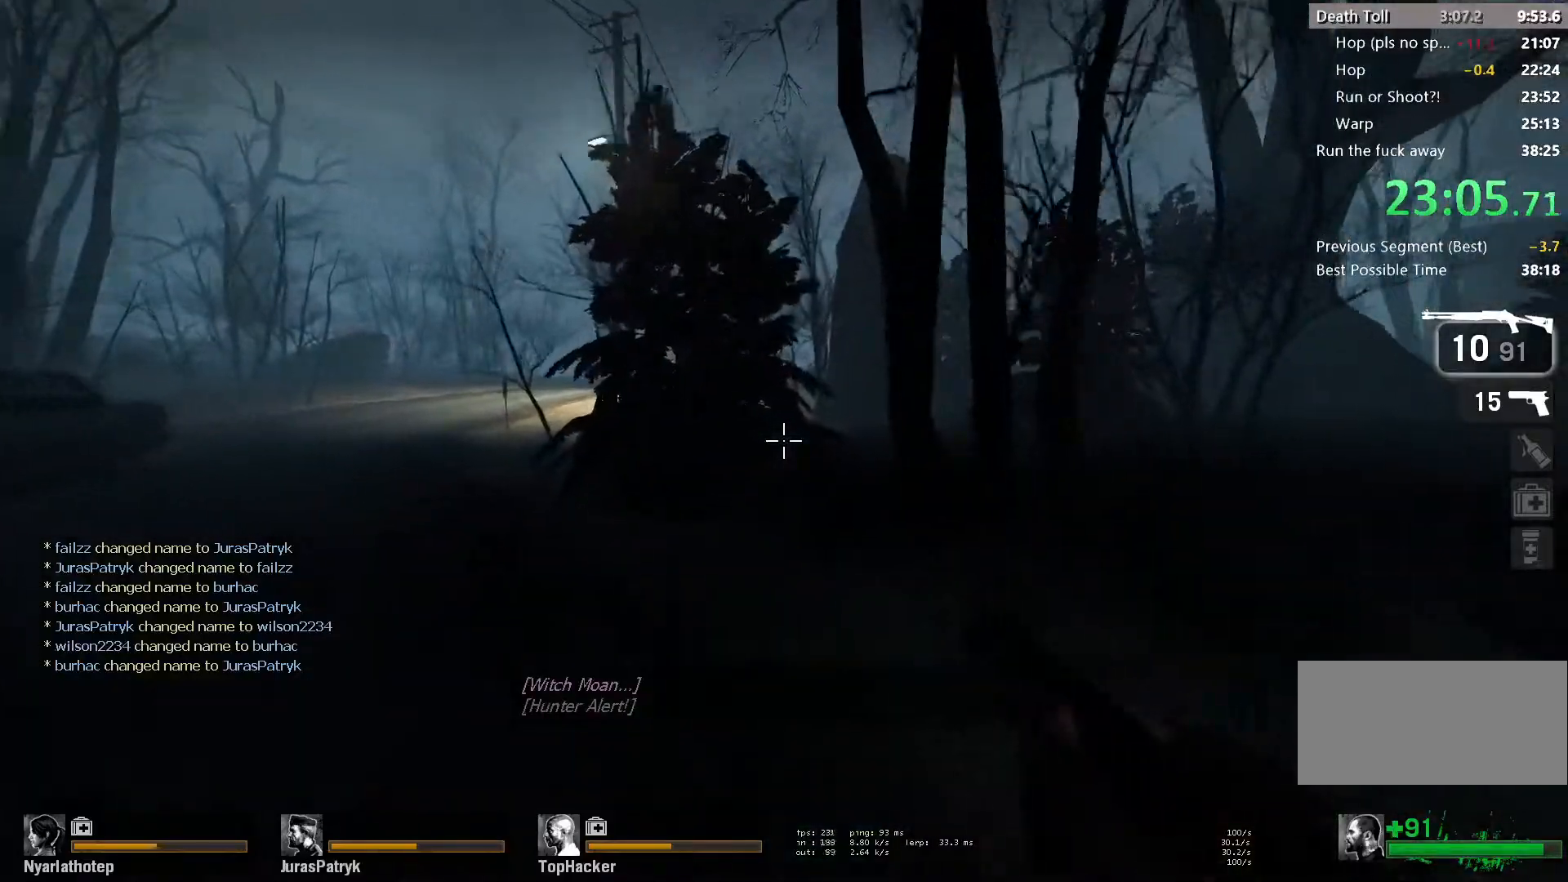
{"keys": ["w"], "mouse": [], "events": [[133, "space", "down"], [283, "space", "up"]]}
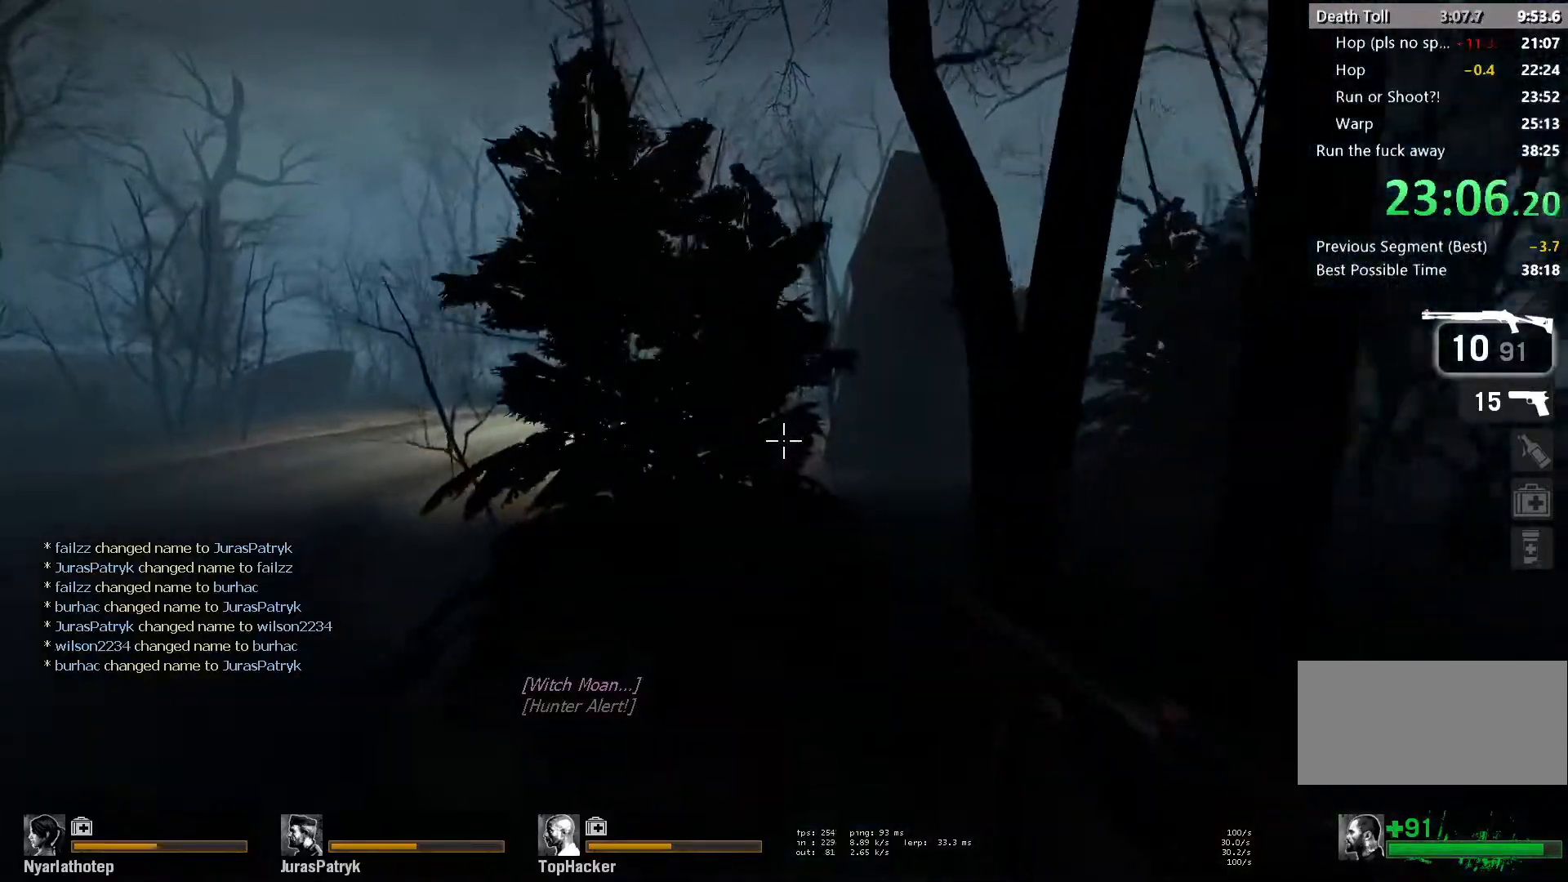
{"keys": ["a", "w"], "mouse": [], "events": [[450, "a", "down"]]}
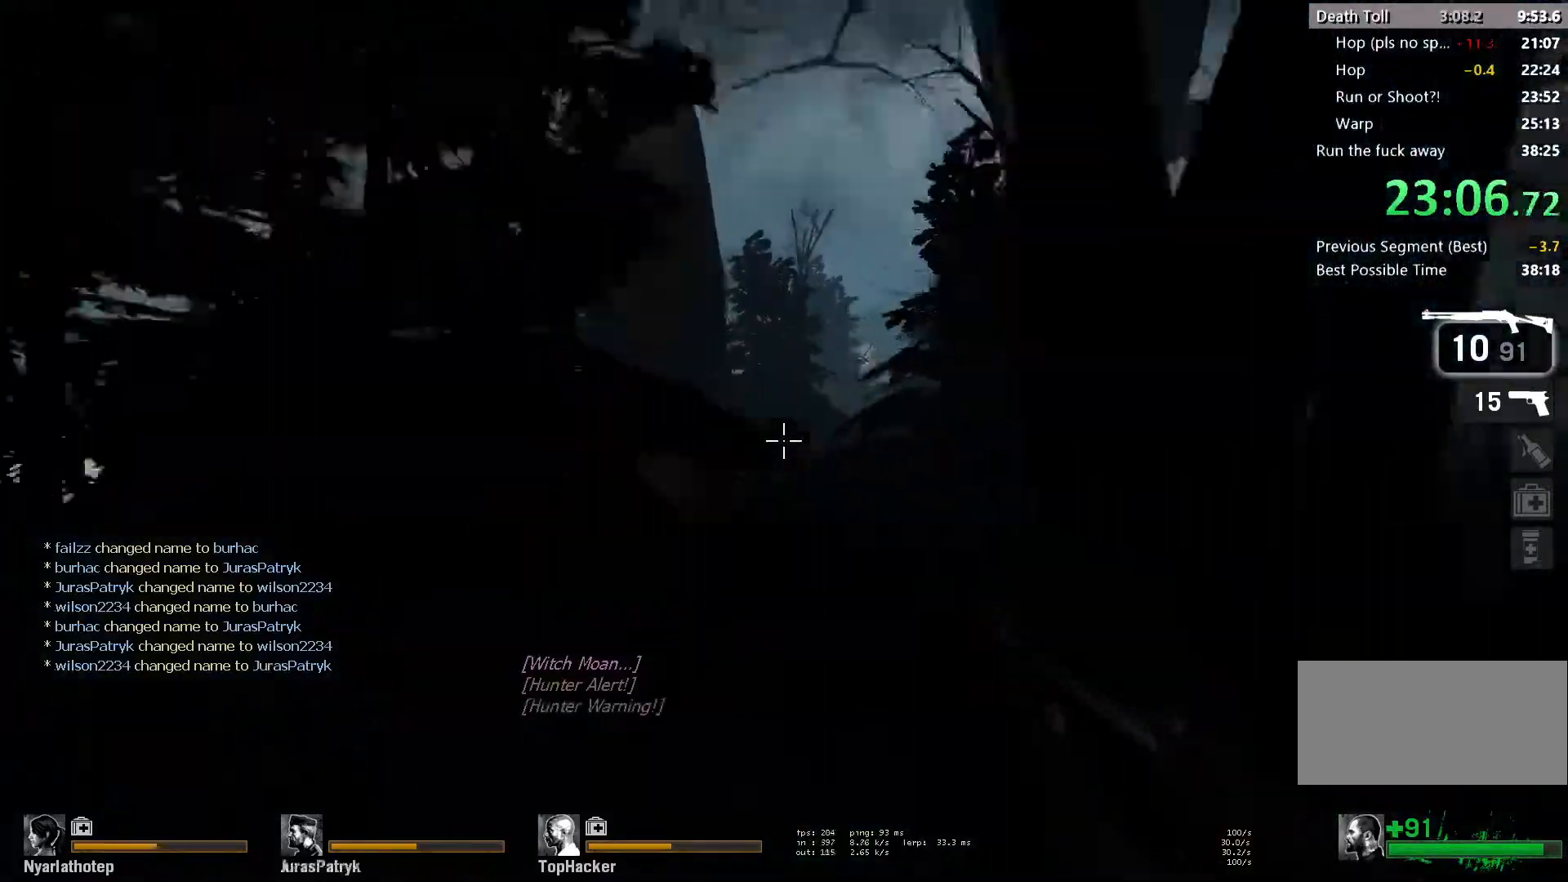
{"keys": ["a"], "mouse": ["left"], "events": [[150, "w", "up"], [383, "mouse_left", "down"]]}
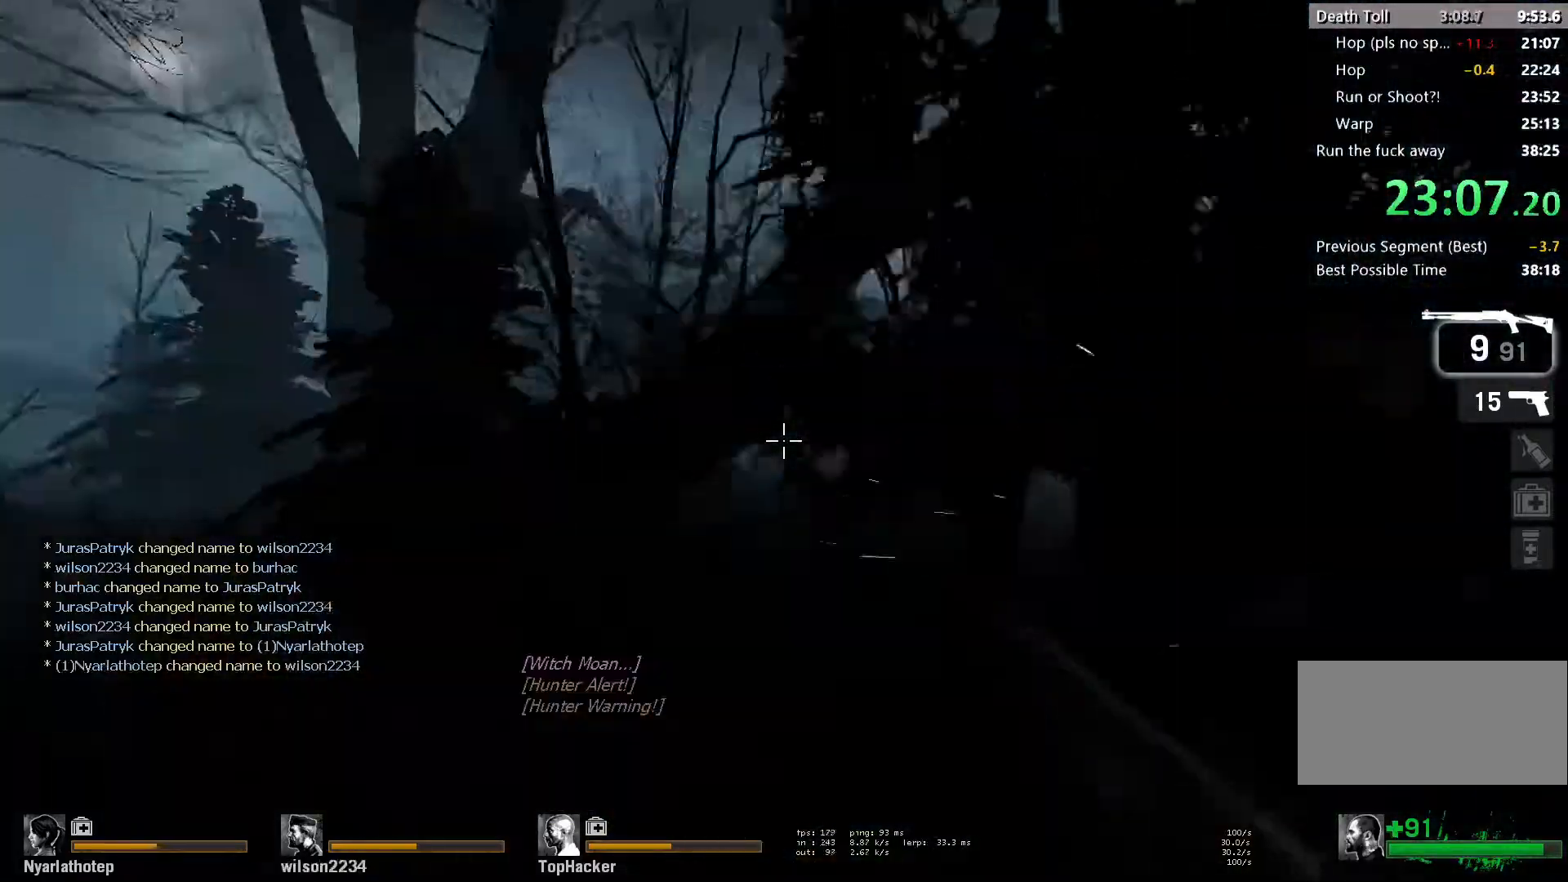
{"keys": ["a"], "mouse": [], "events": [[67, "mouse_left", "up"], [167, "mouse_left", "down"], [217, "s", "down"], [333, "mouse_left", "up"], [500, "s", "up"]]}
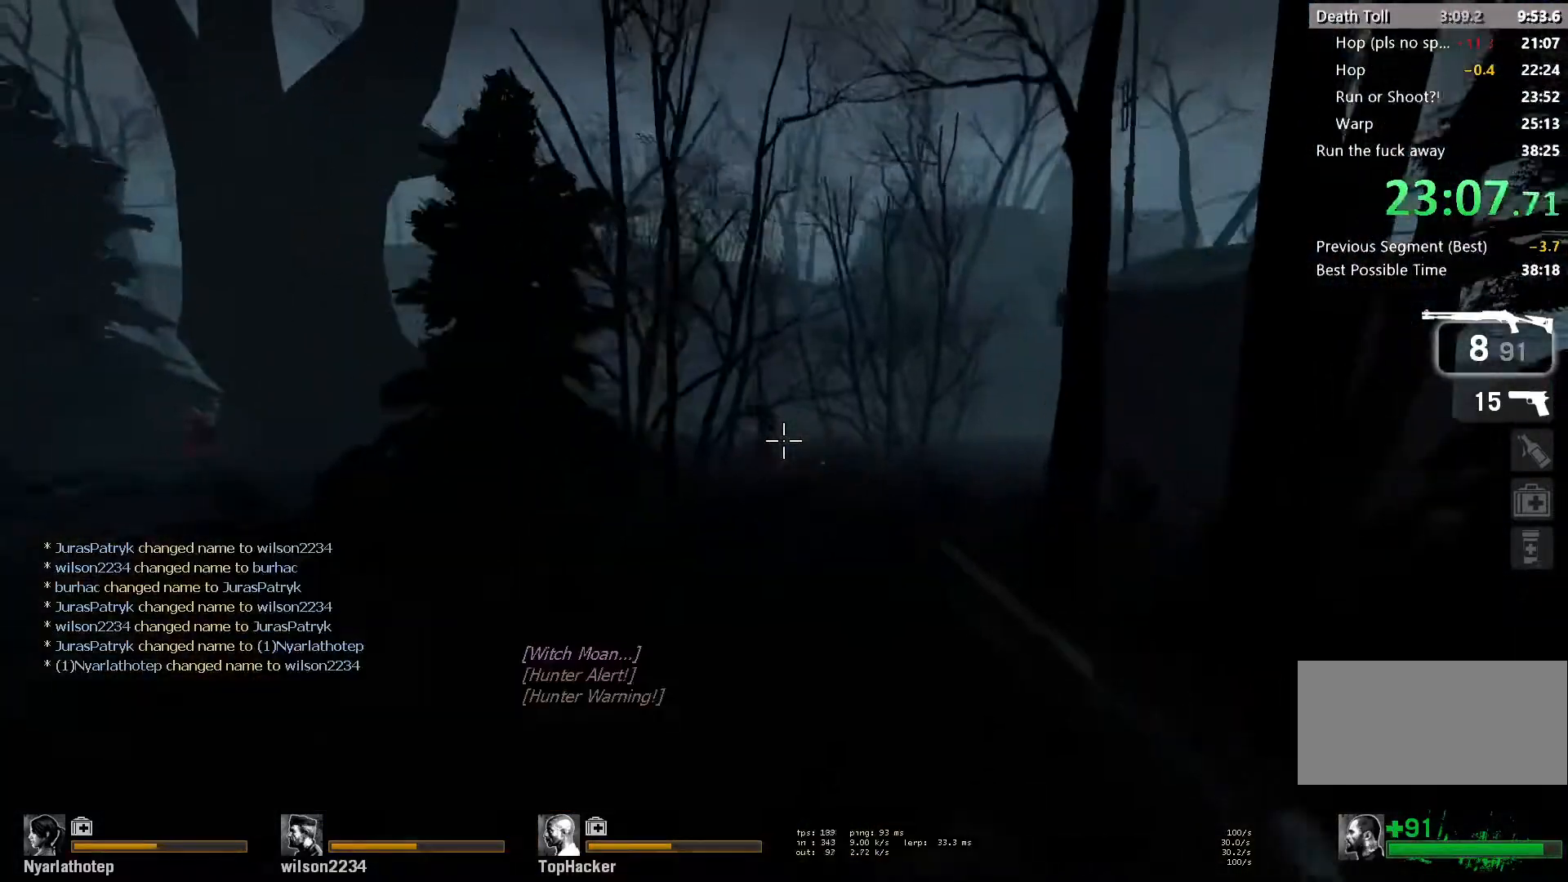
{"keys": ["a", "s"], "mouse": ["left"], "events": [[67, "mouse_left", "down"], [133, "s", "down"], [217, "mouse_left", "up"], [383, "mouse_left", "down"]]}
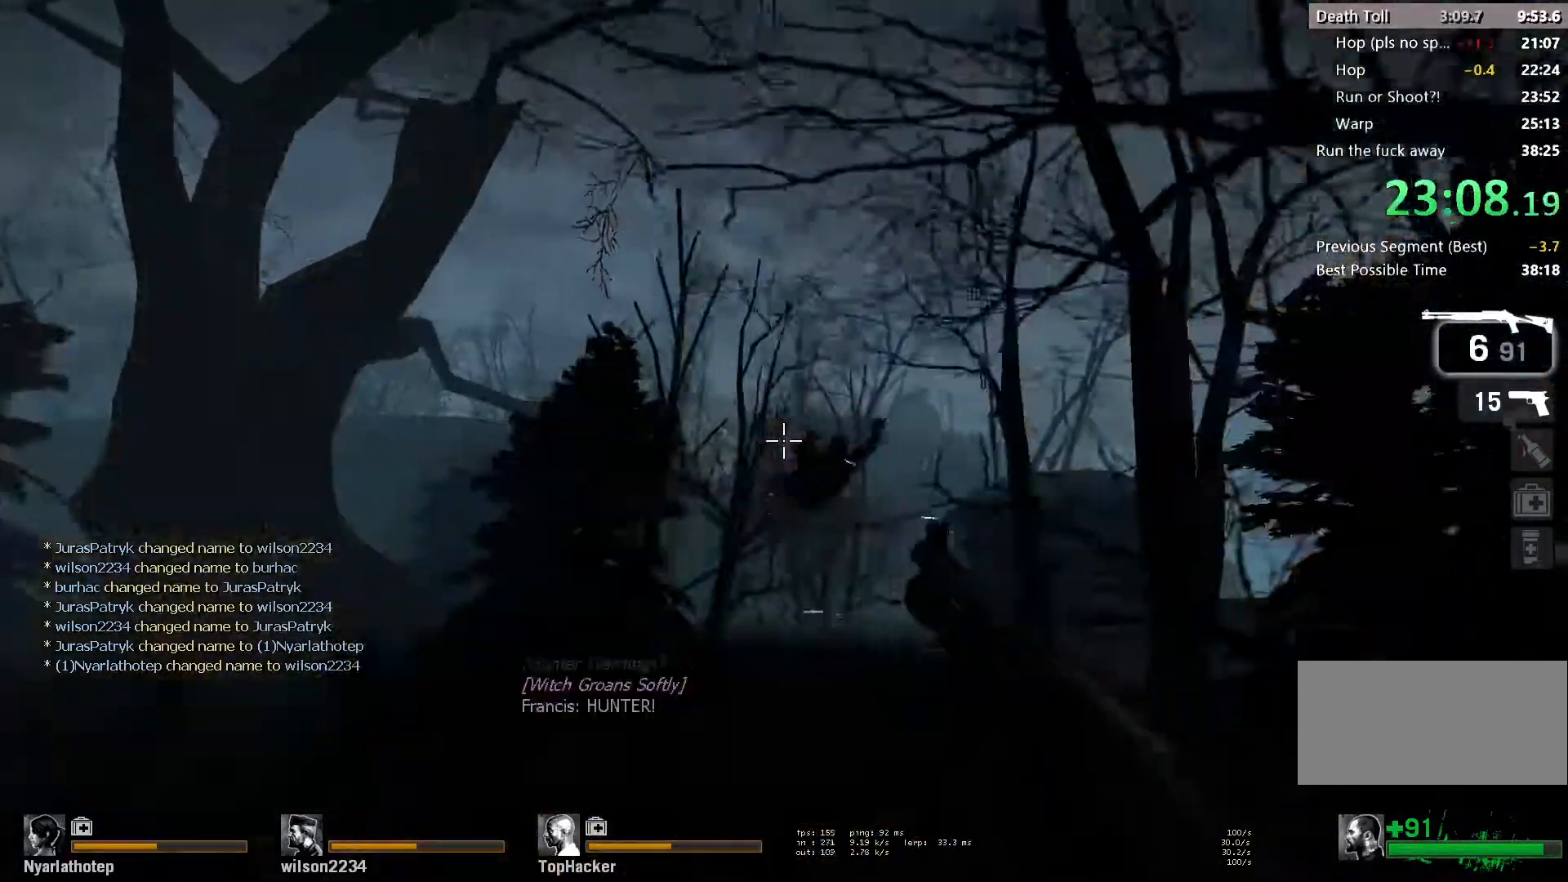
{"keys": ["s"], "mouse": [], "events": [[50, "mouse_left", "up"], [150, "a", "up"], [167, "mouse_left", "down"], [283, "a", "down"], [350, "mouse_left", "up"], [367, "a", "up"]]}
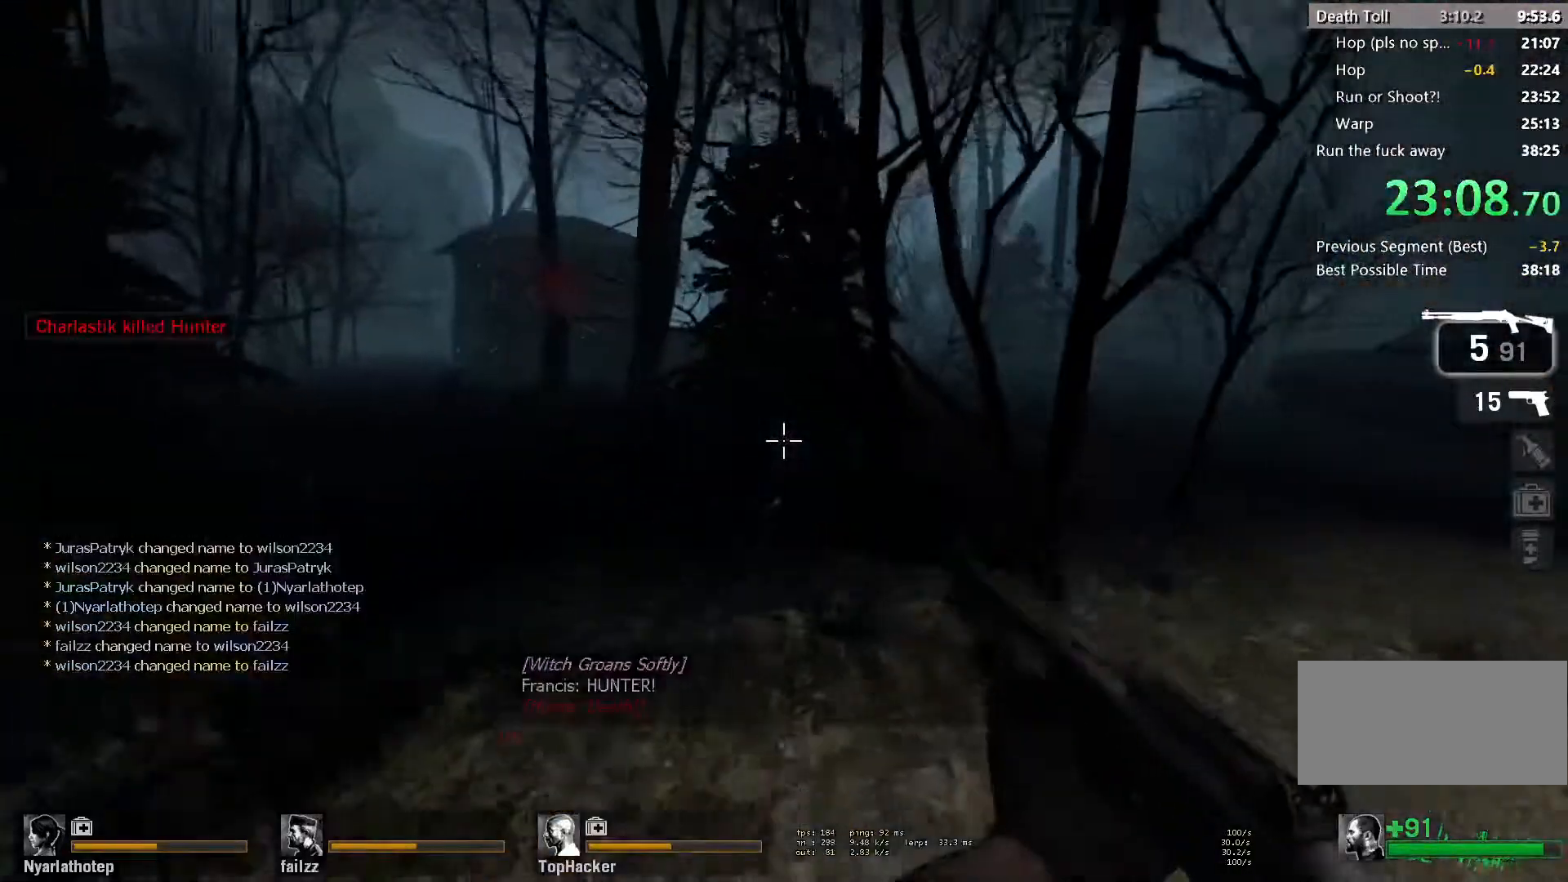
{"keys": ["w"], "mouse": [], "events": [[17, "mouse_left", "down"], [150, "mouse_left", "up"], [217, "a", "down"], [283, "r", "down"], [283, "s", "up"], [400, "r", "up"], [400, "w", "down"], [483, "a", "up"]]}
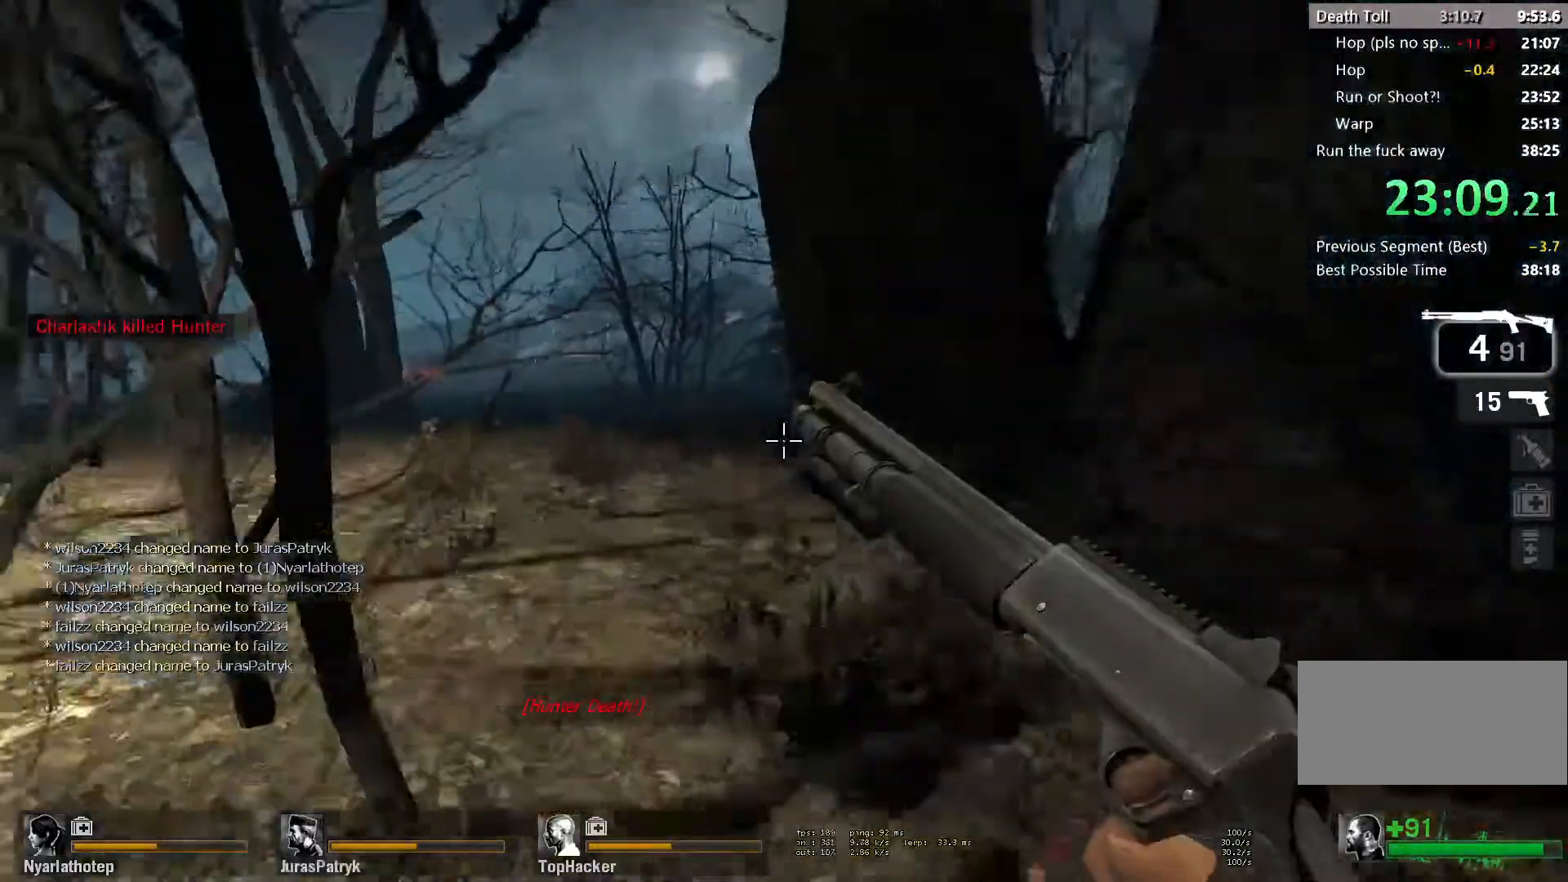
{"keys": ["w"], "mouse": [], "events": [[283, "a", "down"], [367, "a", "up"]]}
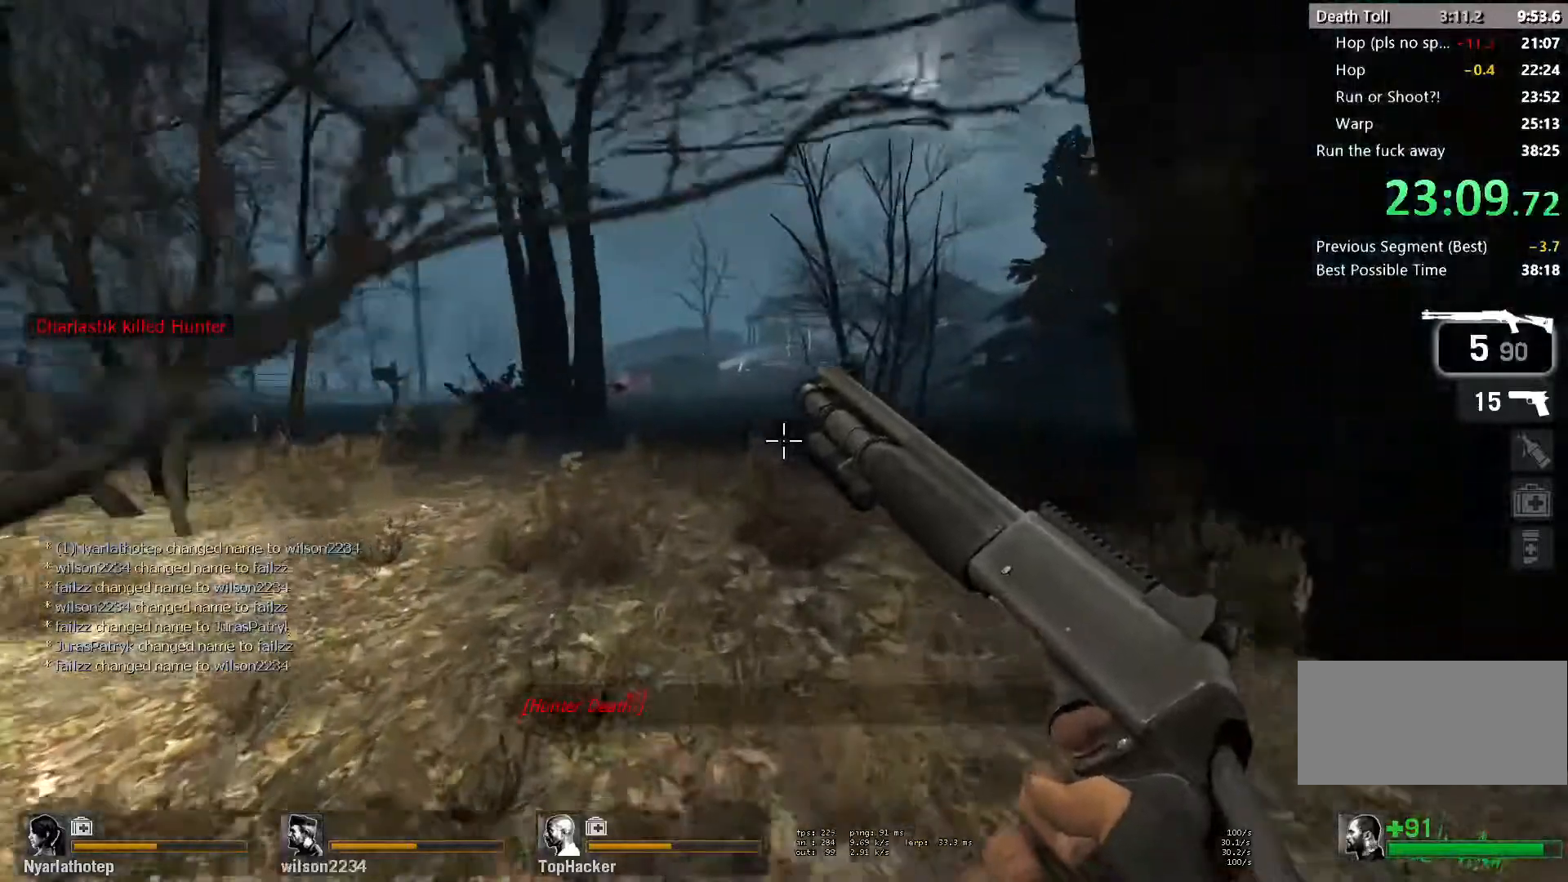
{"keys": ["w"], "mouse": [], "events": [[150, "space", "down"], [300, "space", "up"]]}
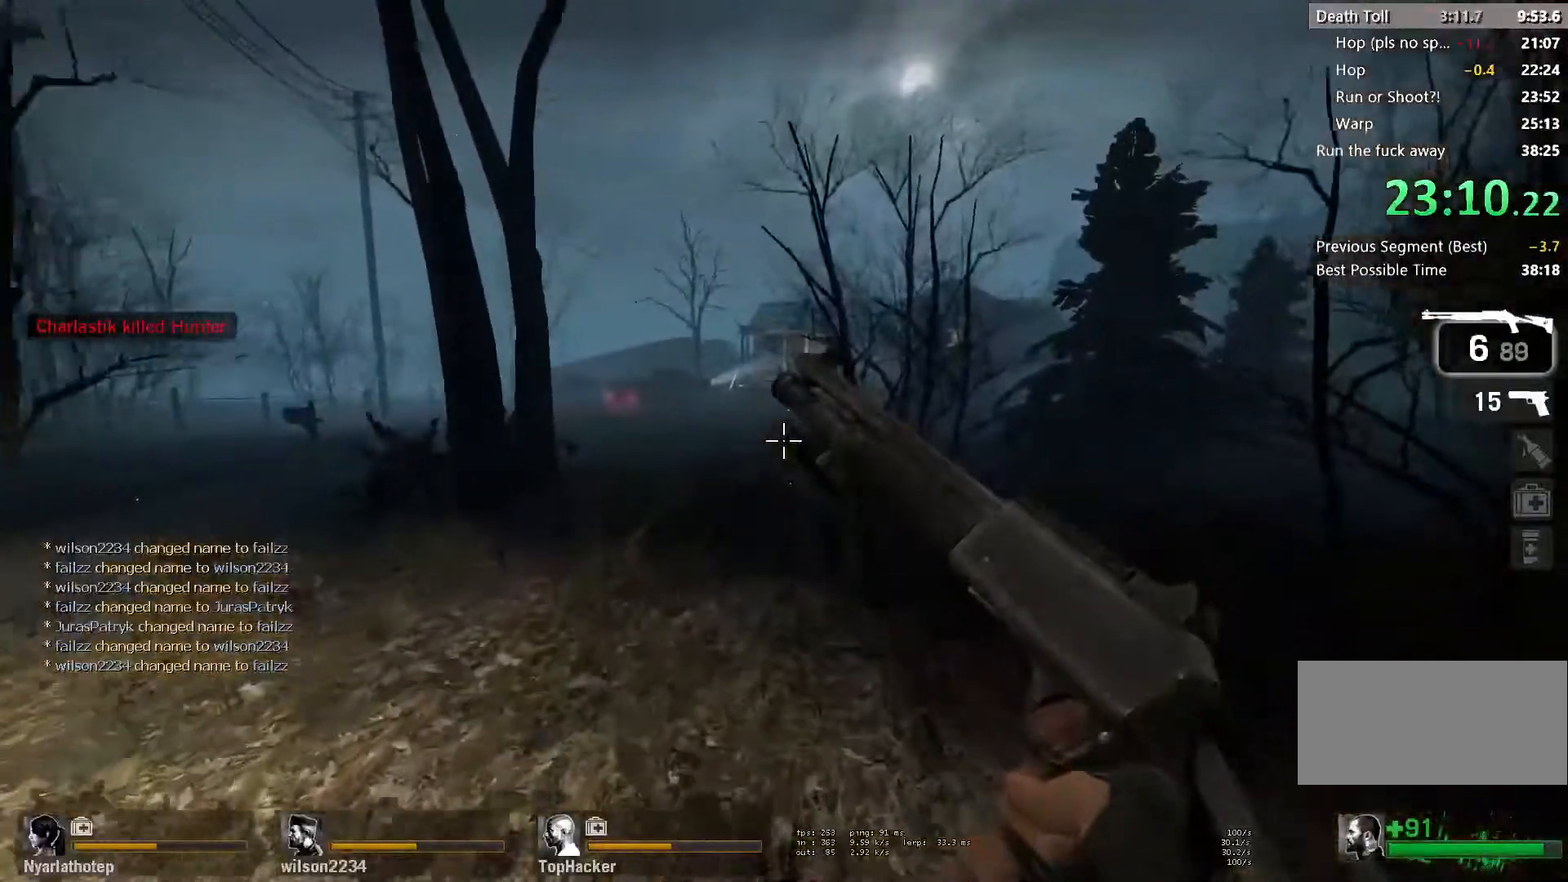
{"keys": ["w"], "mouse": [], "events": []}
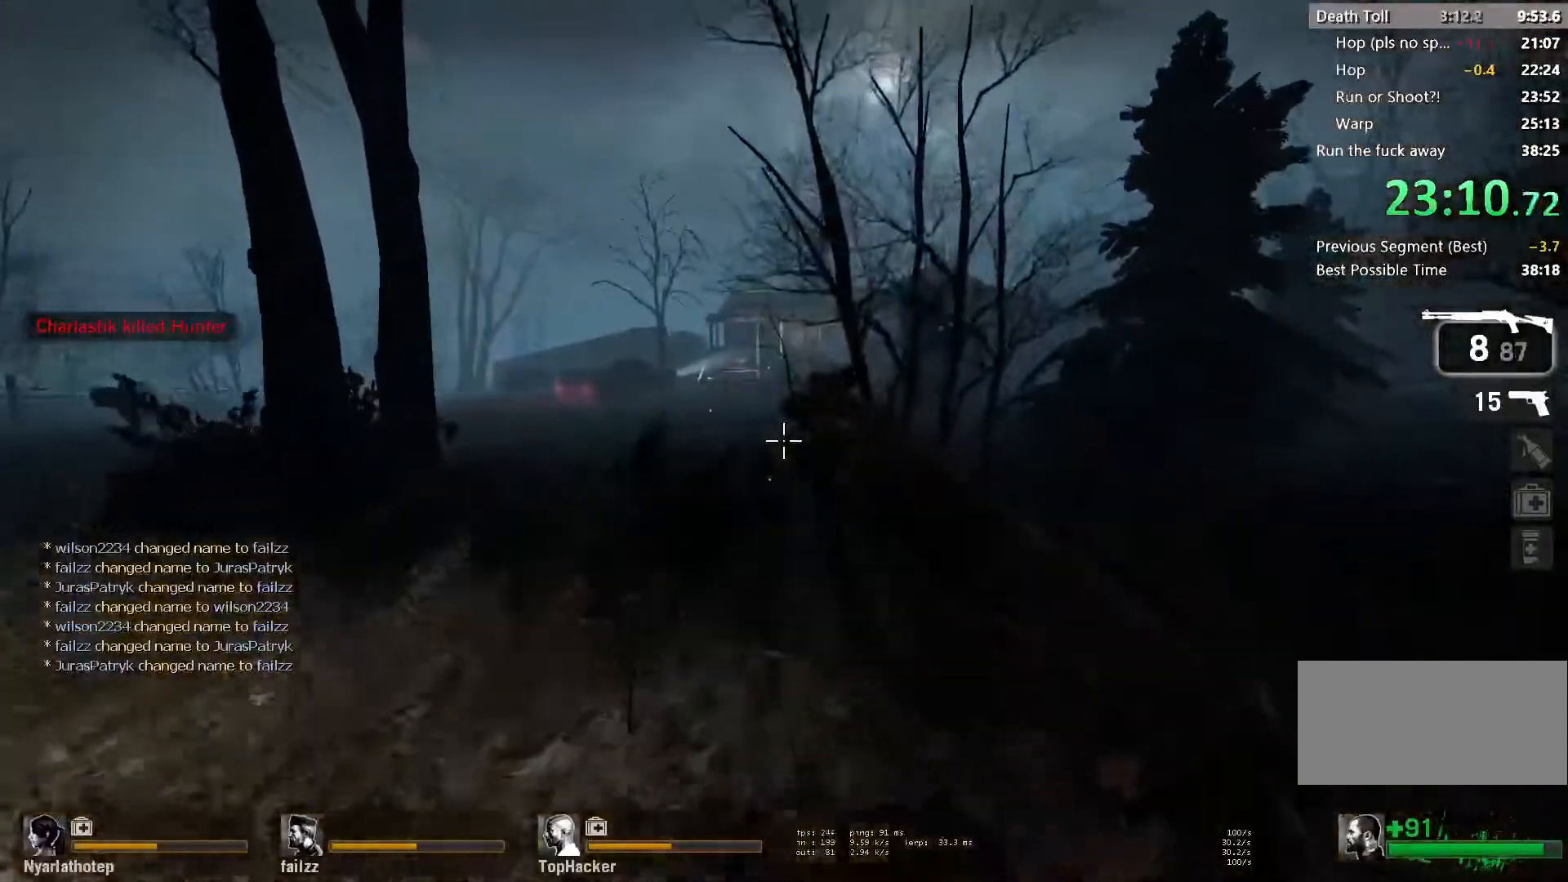
{"keys": ["w"], "mouse": [], "events": [[167, "space", "down"], [333, "space", "up"]]}
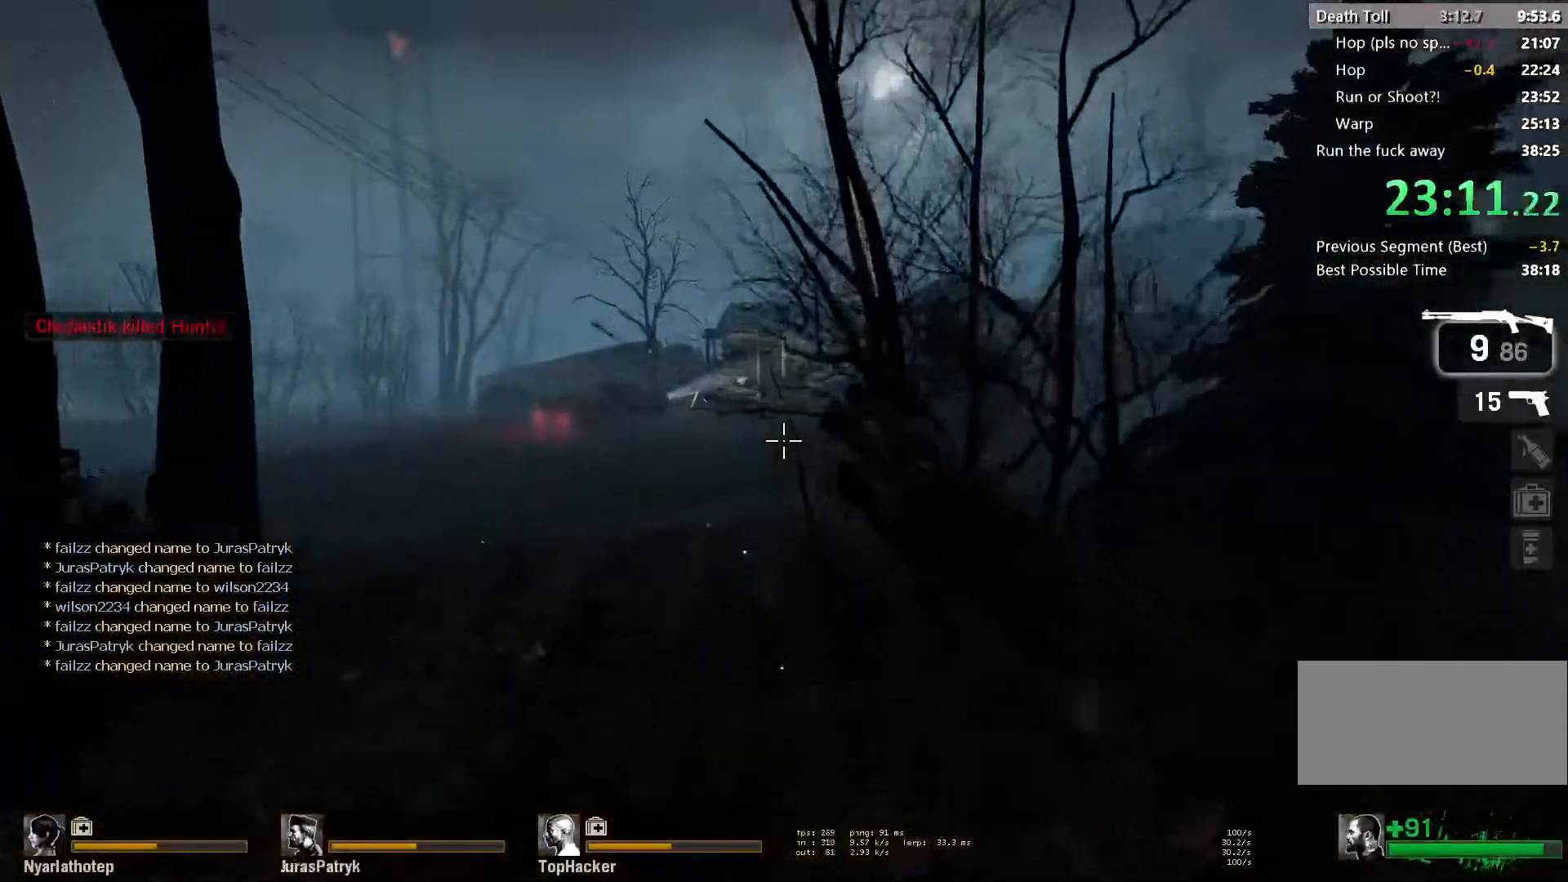
{"keys": ["w"], "mouse": [], "events": []}
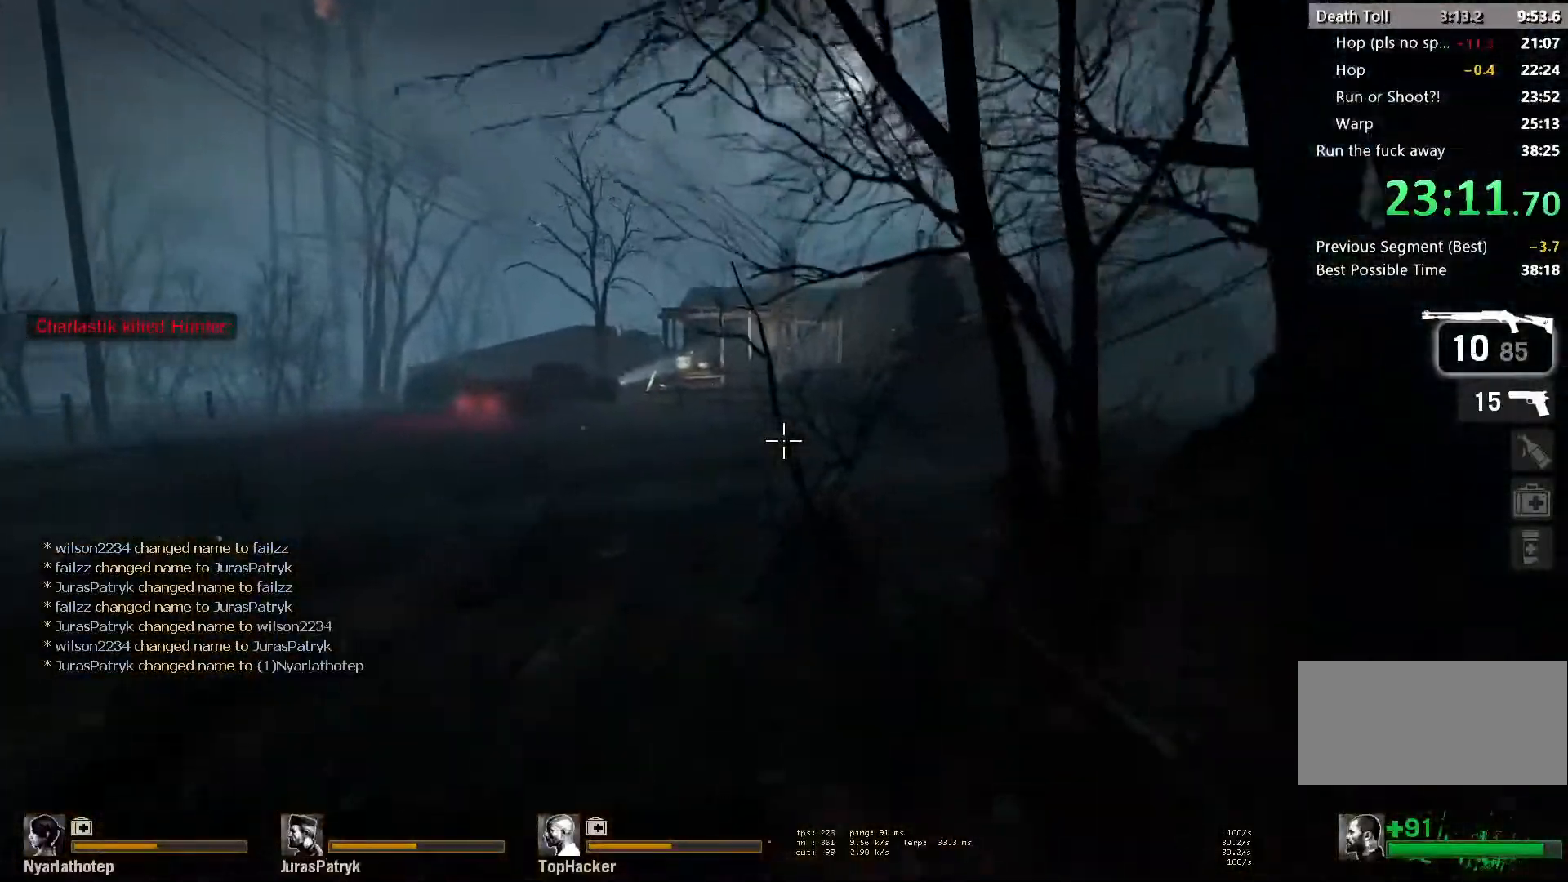
{"keys": ["w"], "mouse": [], "events": [[83, "space", "down"], [183, "space", "up"]]}
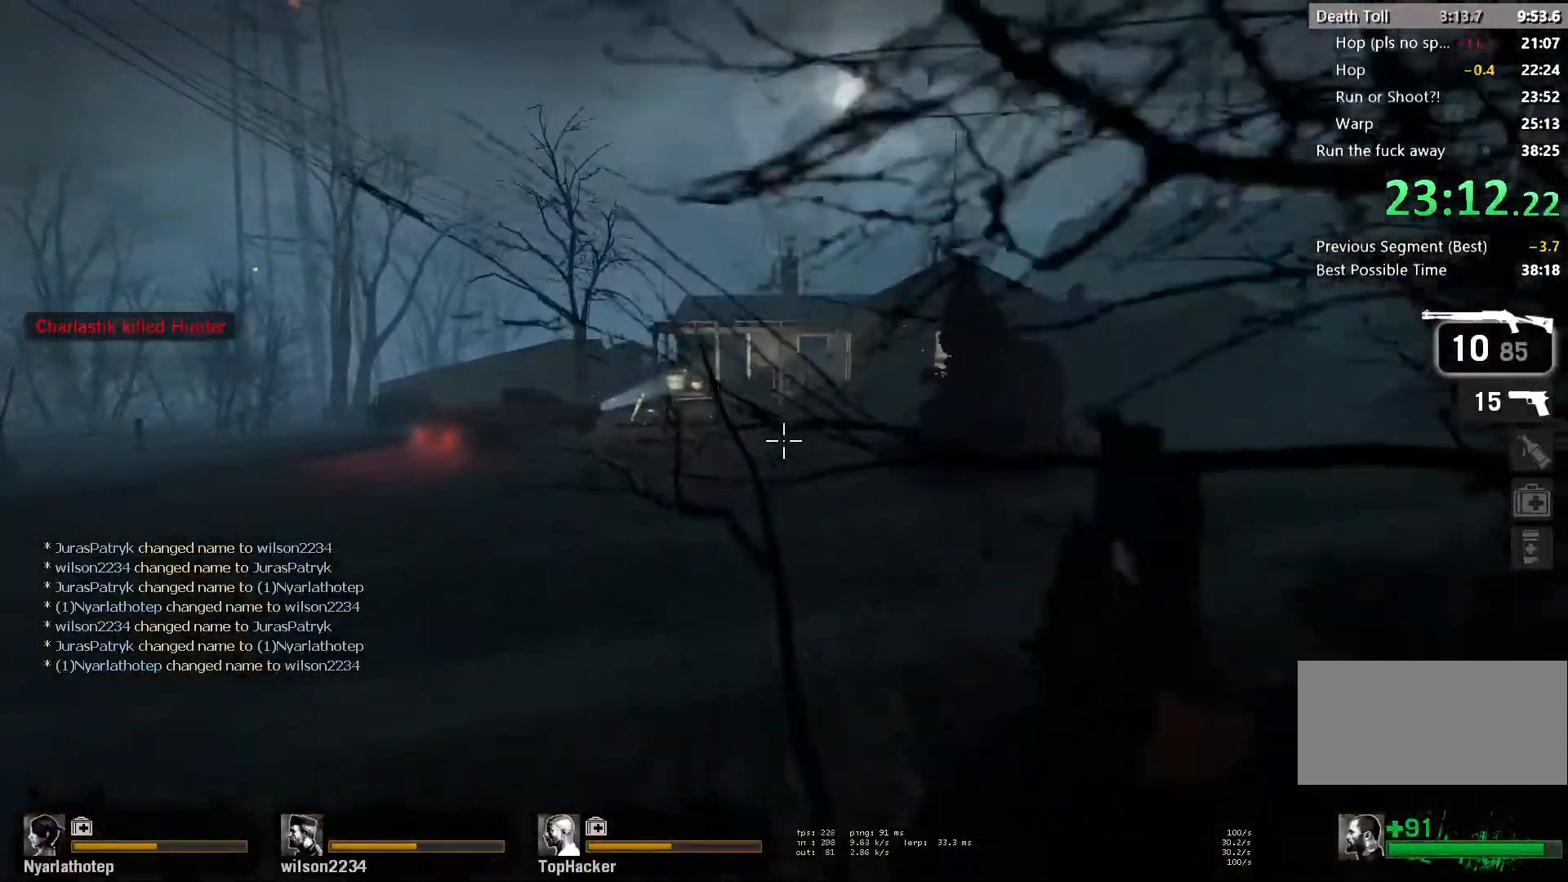
{"keys": ["w"], "mouse": [], "events": []}
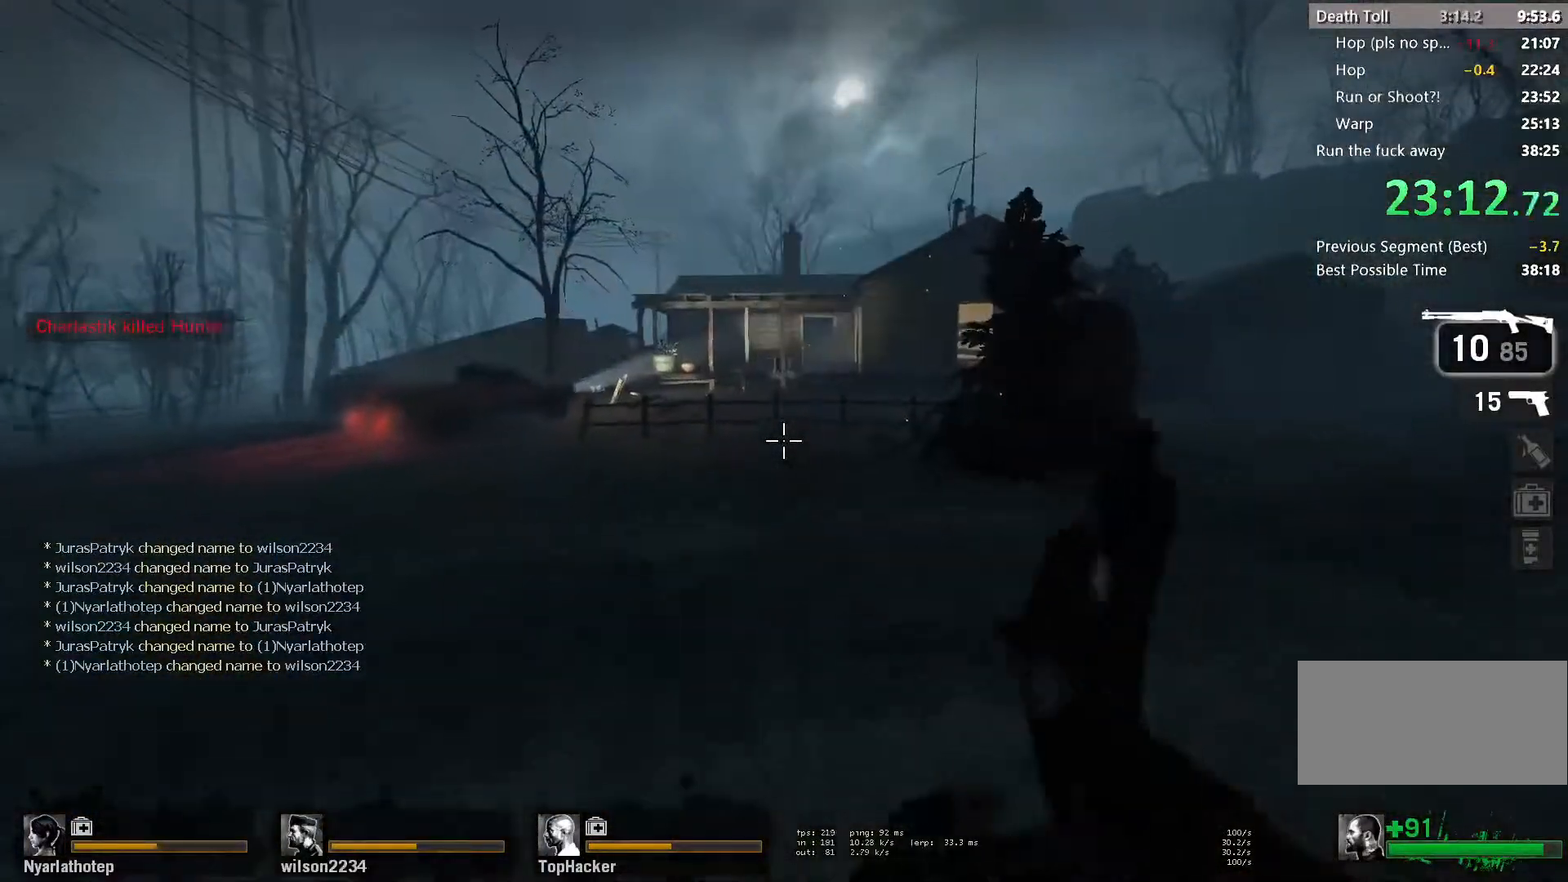
{"keys": ["w"], "mouse": [], "events": []}
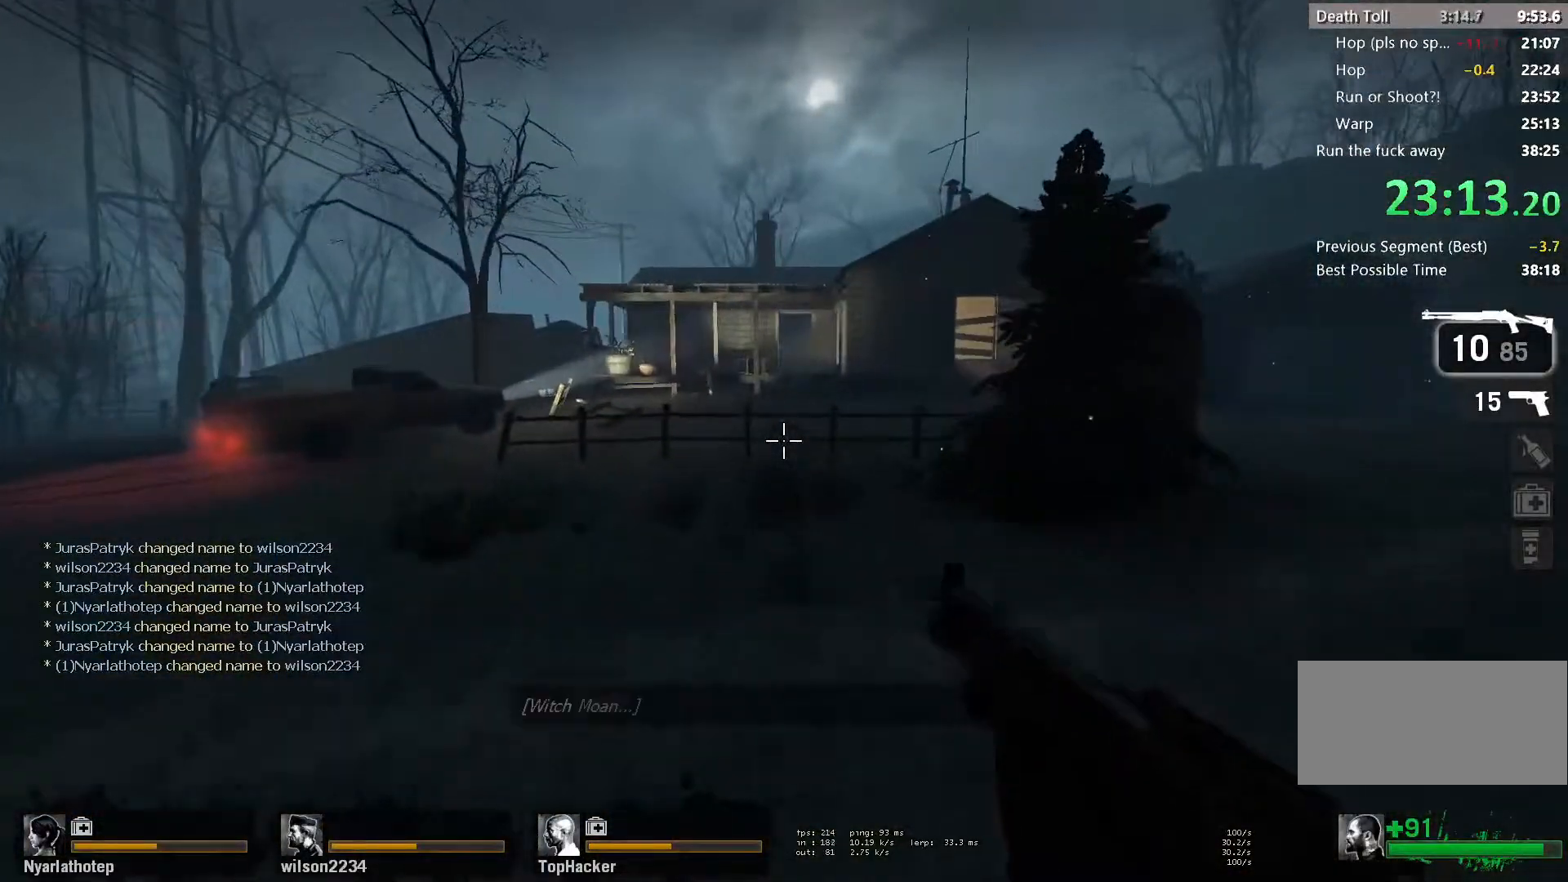
{"keys": ["w"], "mouse": [], "events": []}
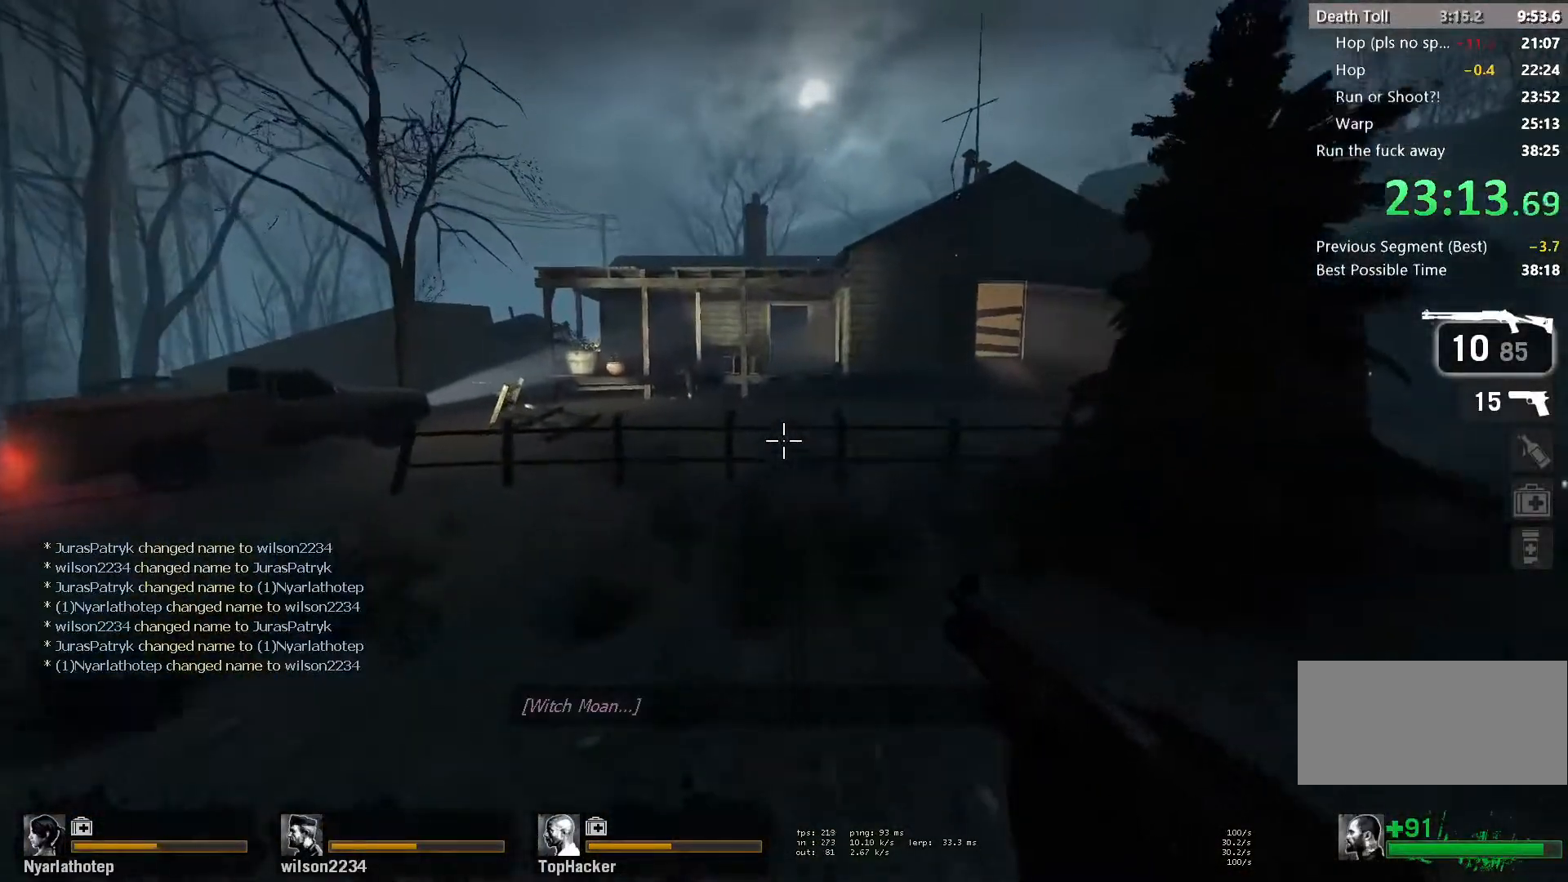
{"keys": ["w"], "mouse": [], "events": []}
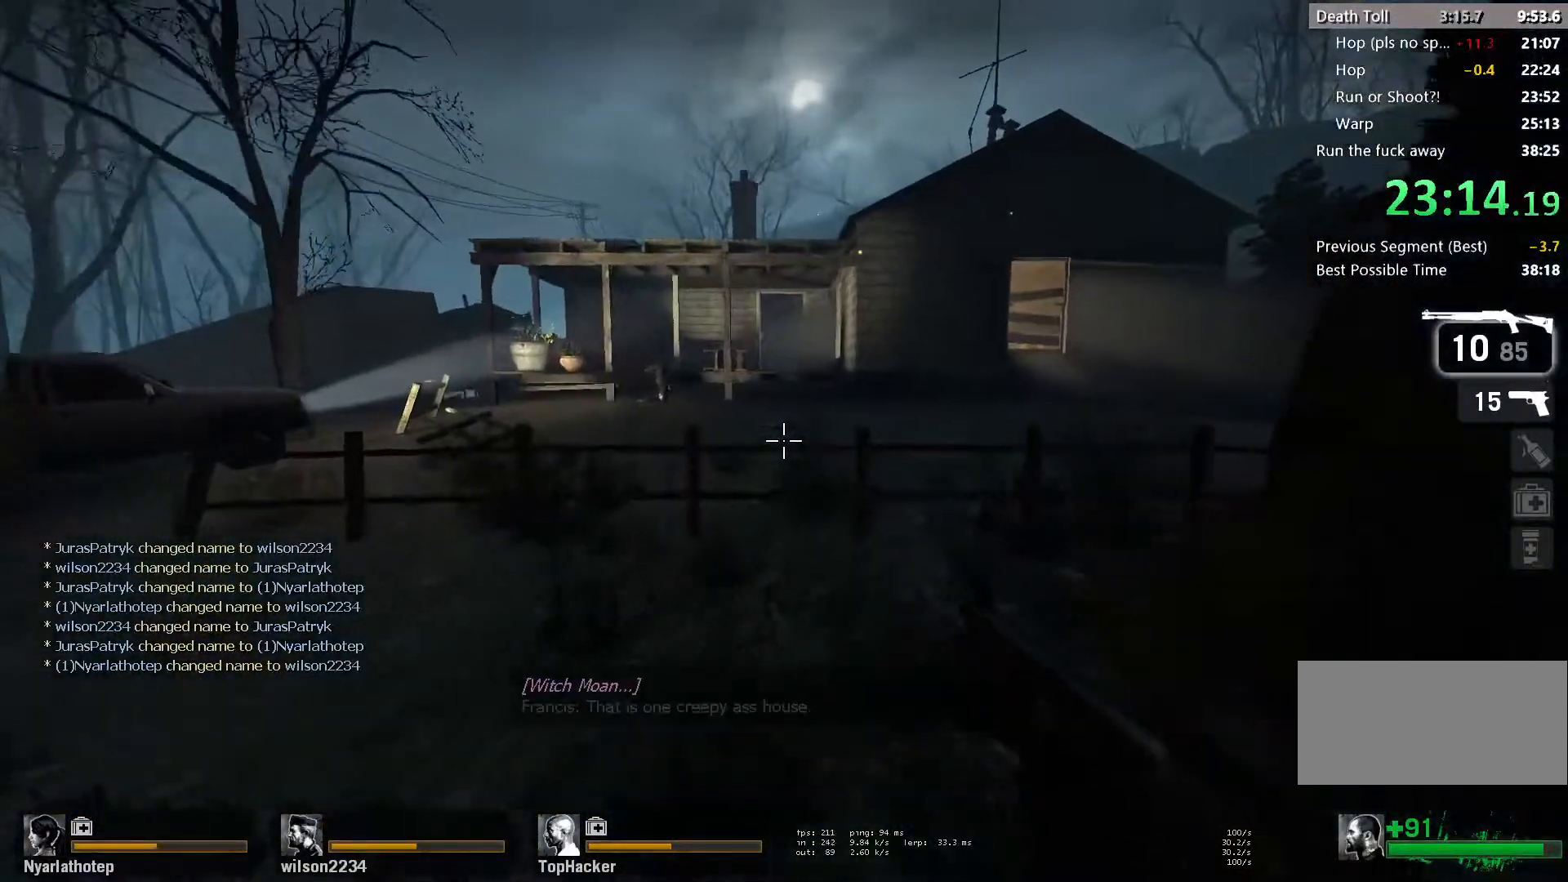
{"keys": ["w"], "mouse": [], "events": []}
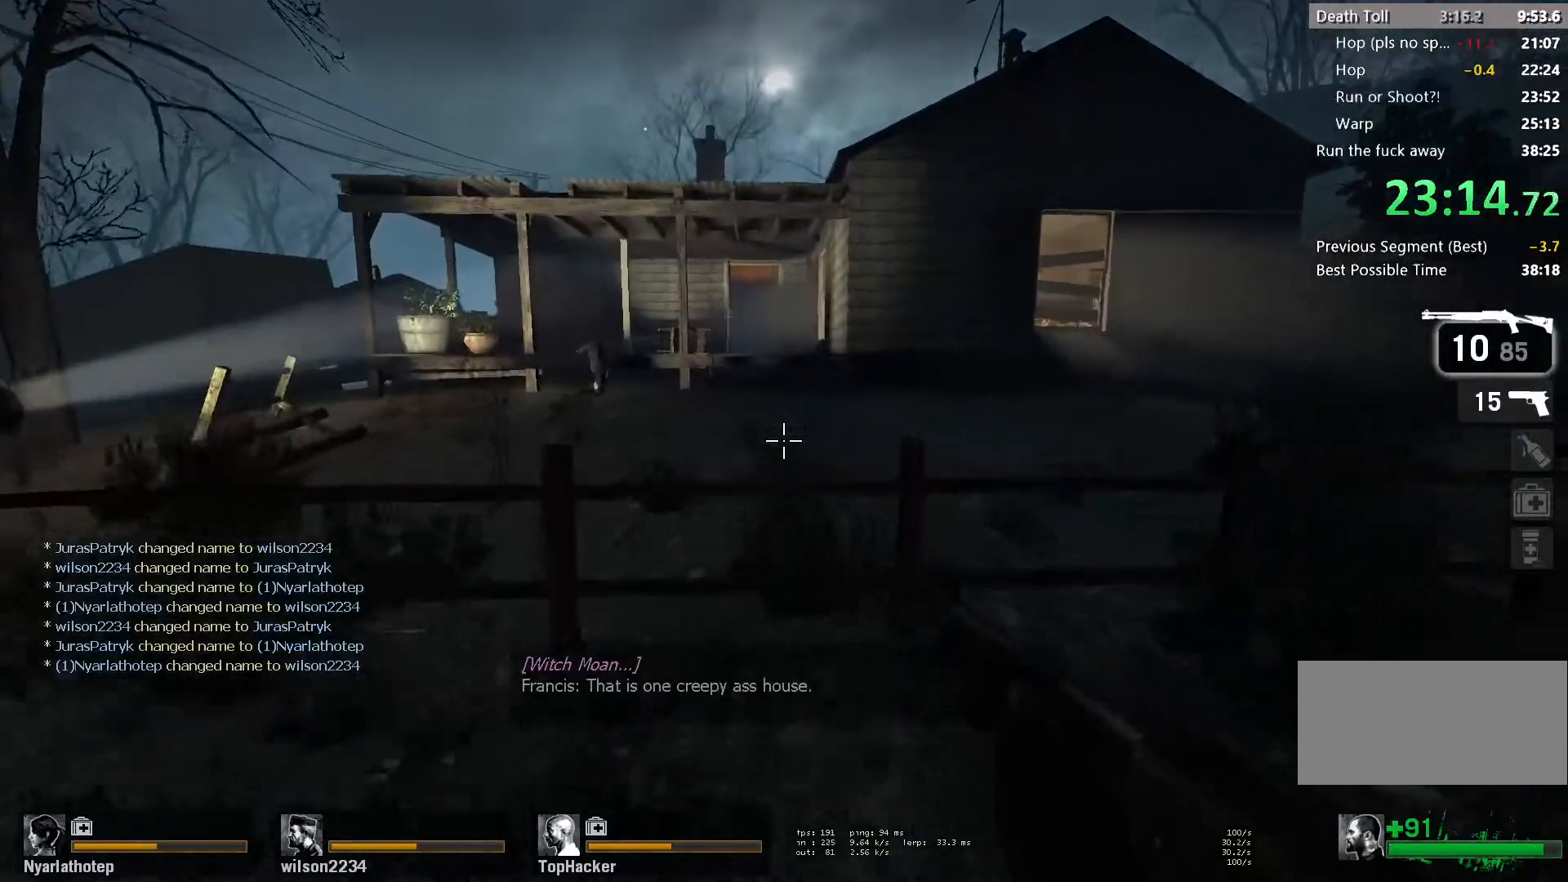
{"keys": ["w"], "mouse": [], "events": [[133, "space", "down"], [250, "space", "up"]]}
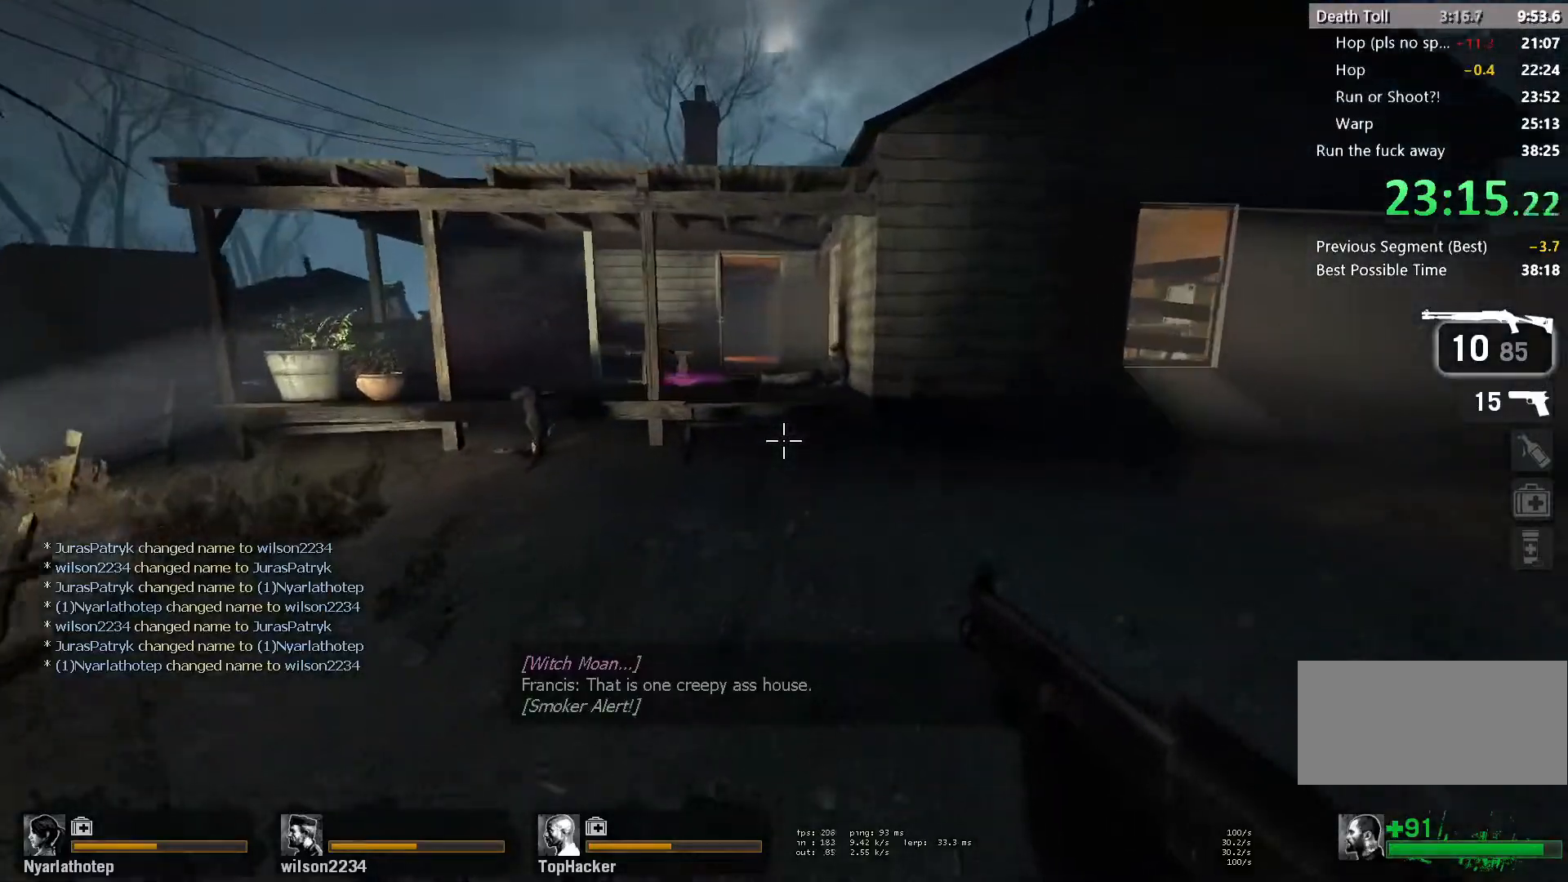
{"keys": ["a"], "mouse": [], "events": [[217, "a", "down"], [300, "w", "up"]]}